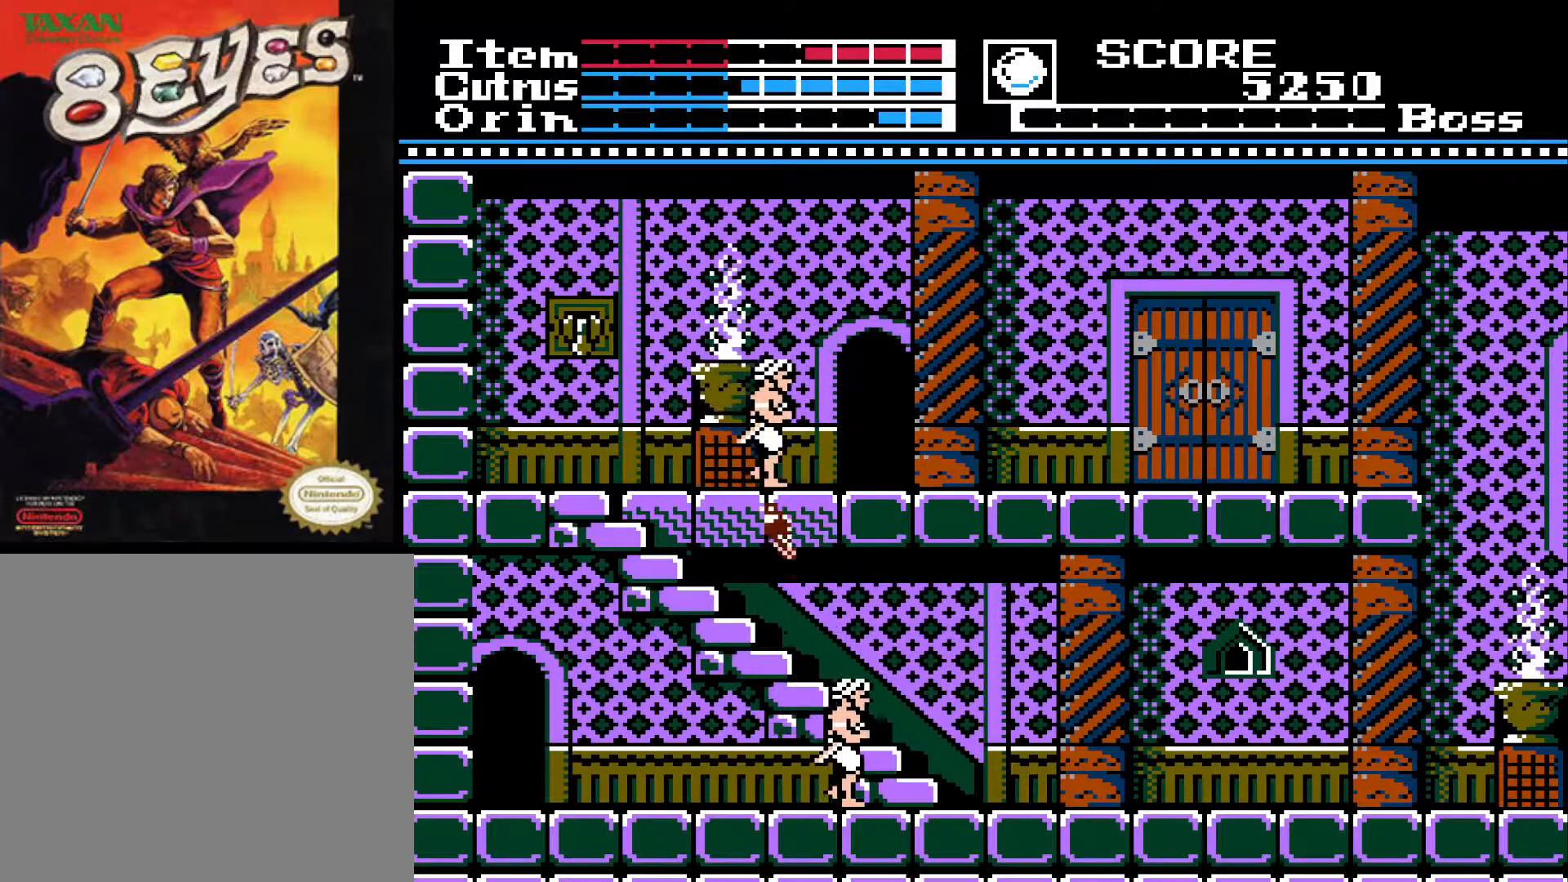
Gameplay with a controller (Xbox layout); each line is a JSON object with the inputs held at the frame after it. "events" lists button and stick changes between this image and that frame as [ms after this image, input, new state], when the widget could be followed in between.
{"buttons": ["DPAD_UP", "DPAD_LEFT"], "left_stick": "center", "right_stick": "center", "events": []}
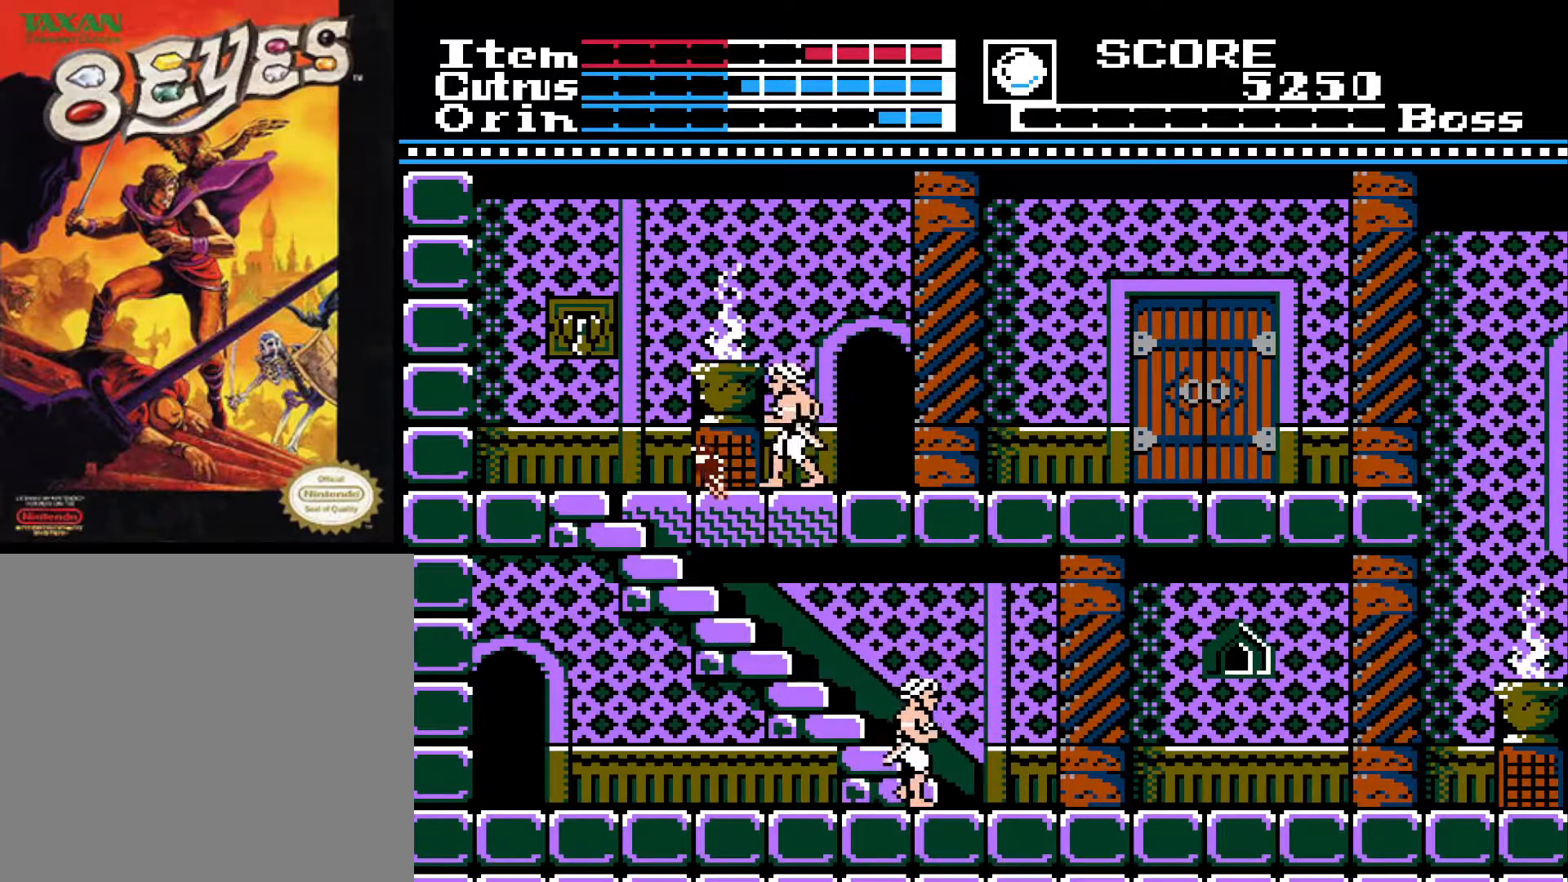
{"buttons": ["DPAD_UP"], "left_stick": "center", "right_stick": "center", "events": [[450, "DPAD_LEFT", "up"]]}
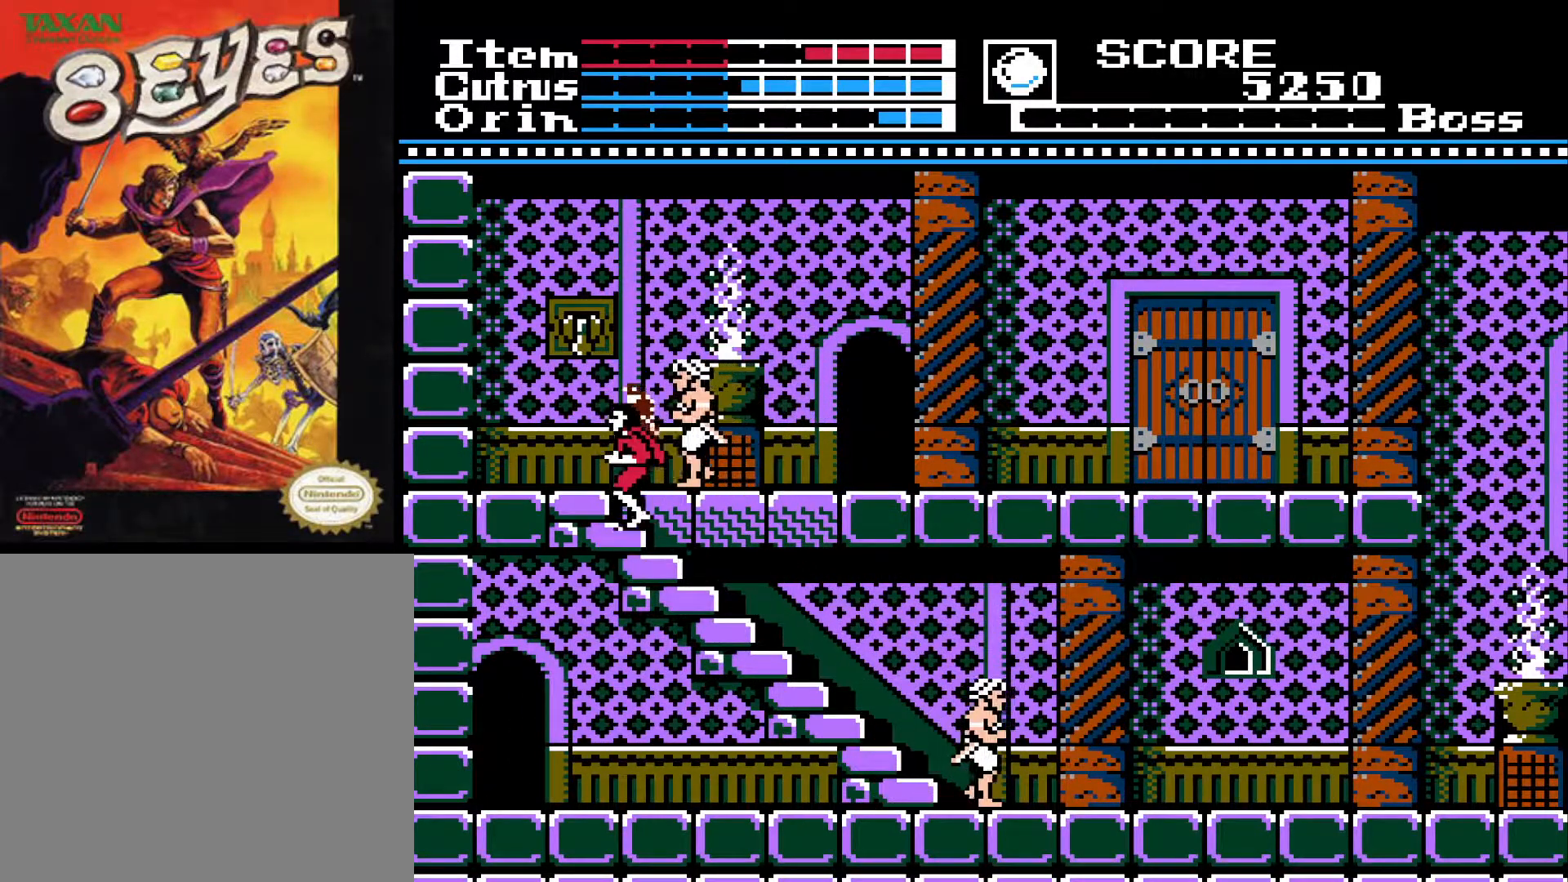
{"buttons": ["X"], "left_stick": "center", "right_stick": "center", "events": [[17, "DPAD_UP", "up"], [67, "DPAD_RIGHT", "down"], [167, "X", "down"], [267, "X", "up"], [333, "X", "down"], [400, "DPAD_RIGHT", "up"], [433, "X", "up"], [500, "X", "down"]]}
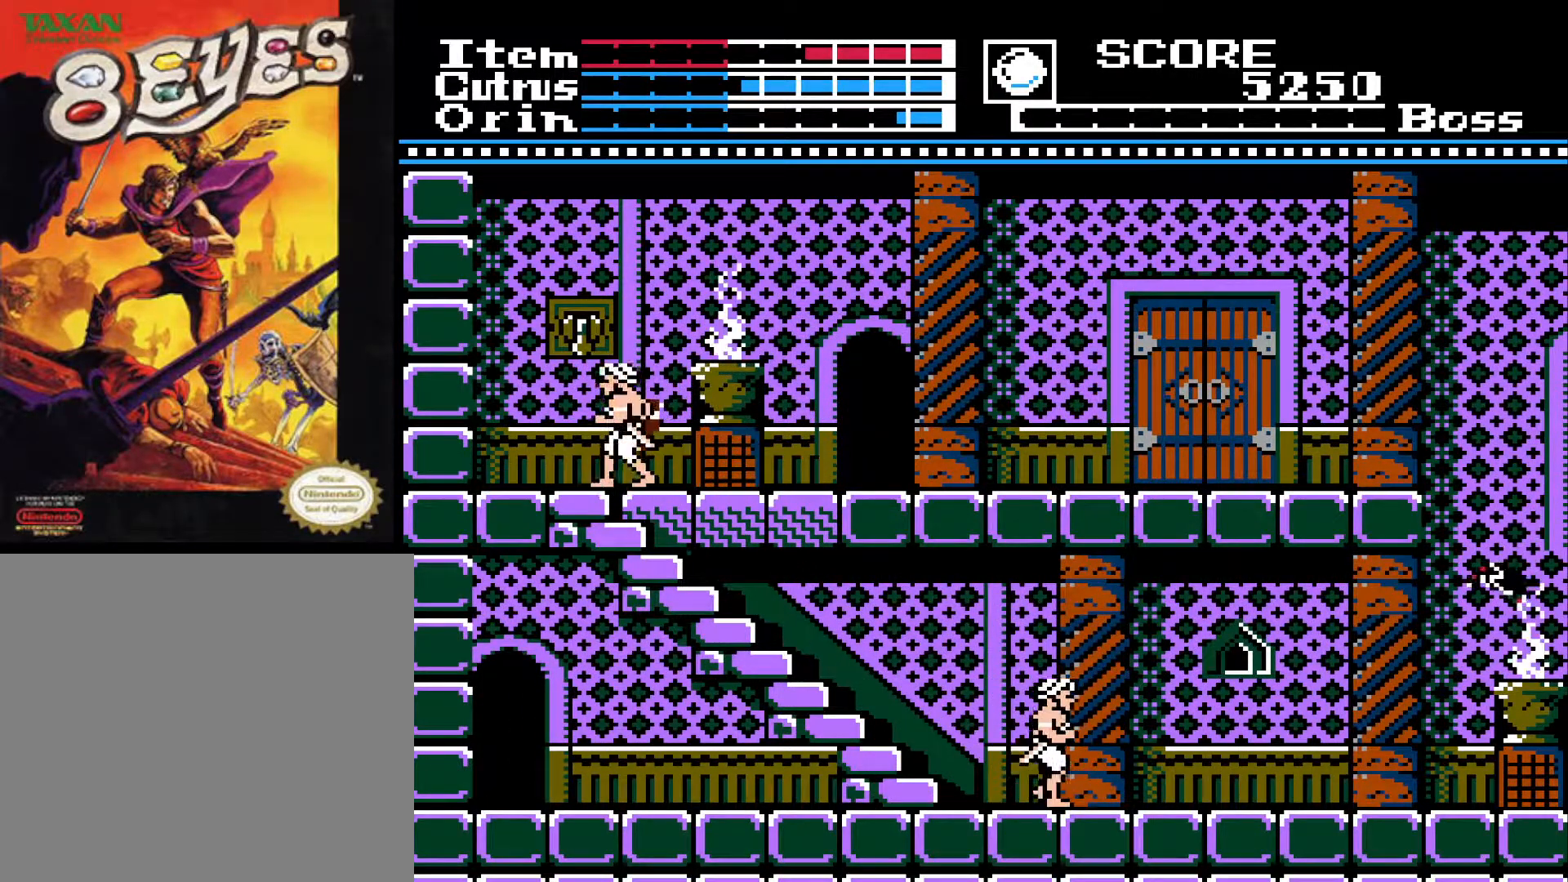
{"buttons": ["X", "DPAD_LEFT"], "left_stick": "center", "right_stick": "center", "events": [[100, "DPAD_LEFT", "down"], [100, "X", "up"], [400, "X", "down"]]}
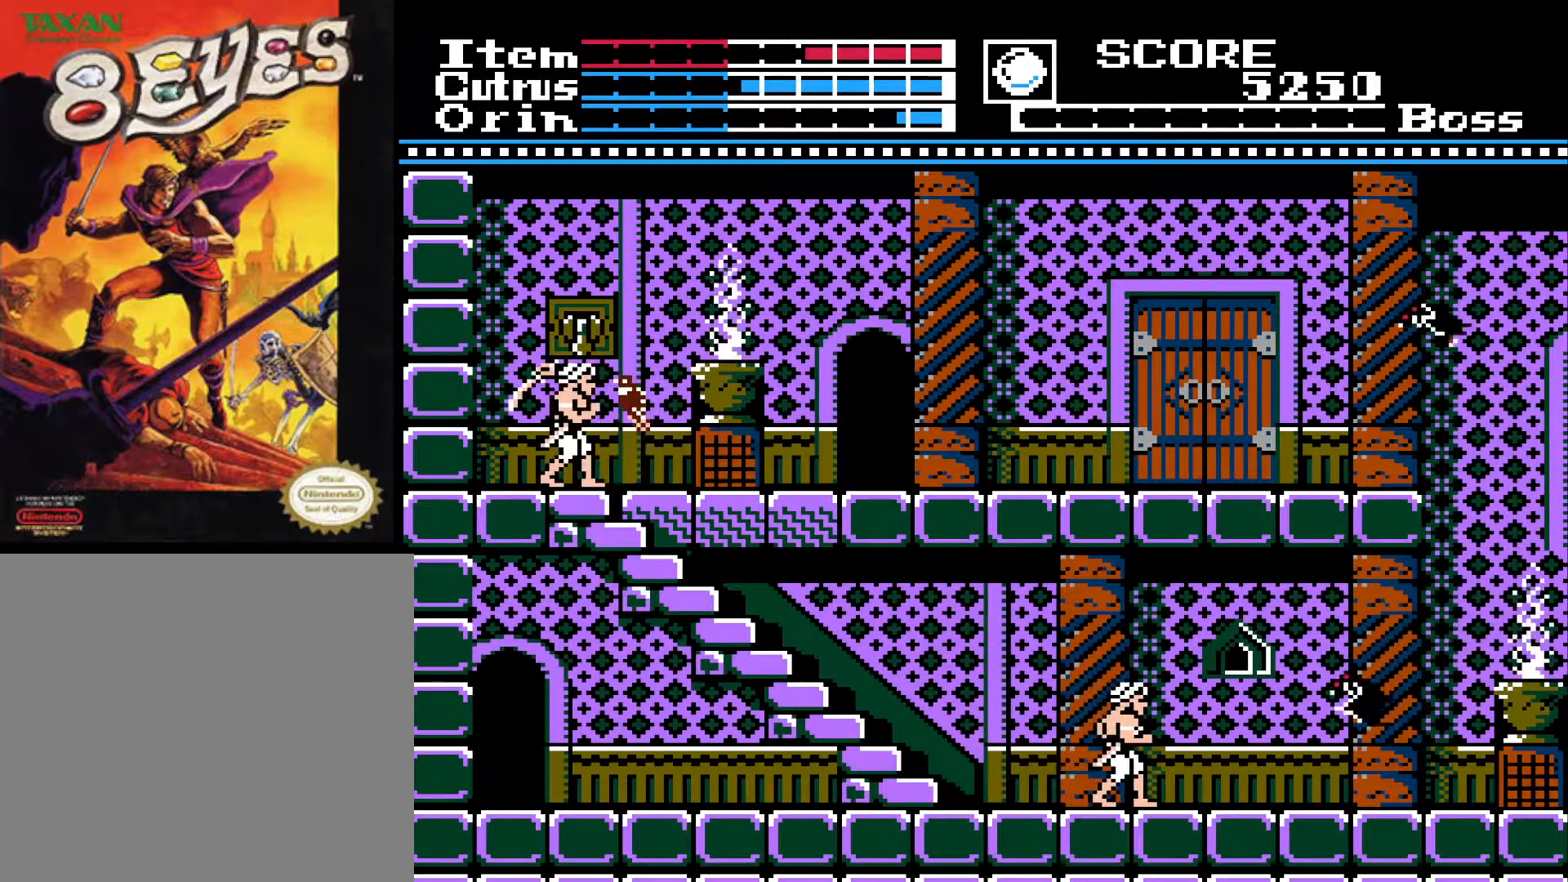
{"buttons": ["X"], "left_stick": "center", "right_stick": "center", "events": [[17, "X", "up"], [100, "X", "down"], [217, "X", "up"], [300, "X", "down"], [317, "DPAD_LEFT", "up"], [400, "X", "up"], [450, "X", "down"]]}
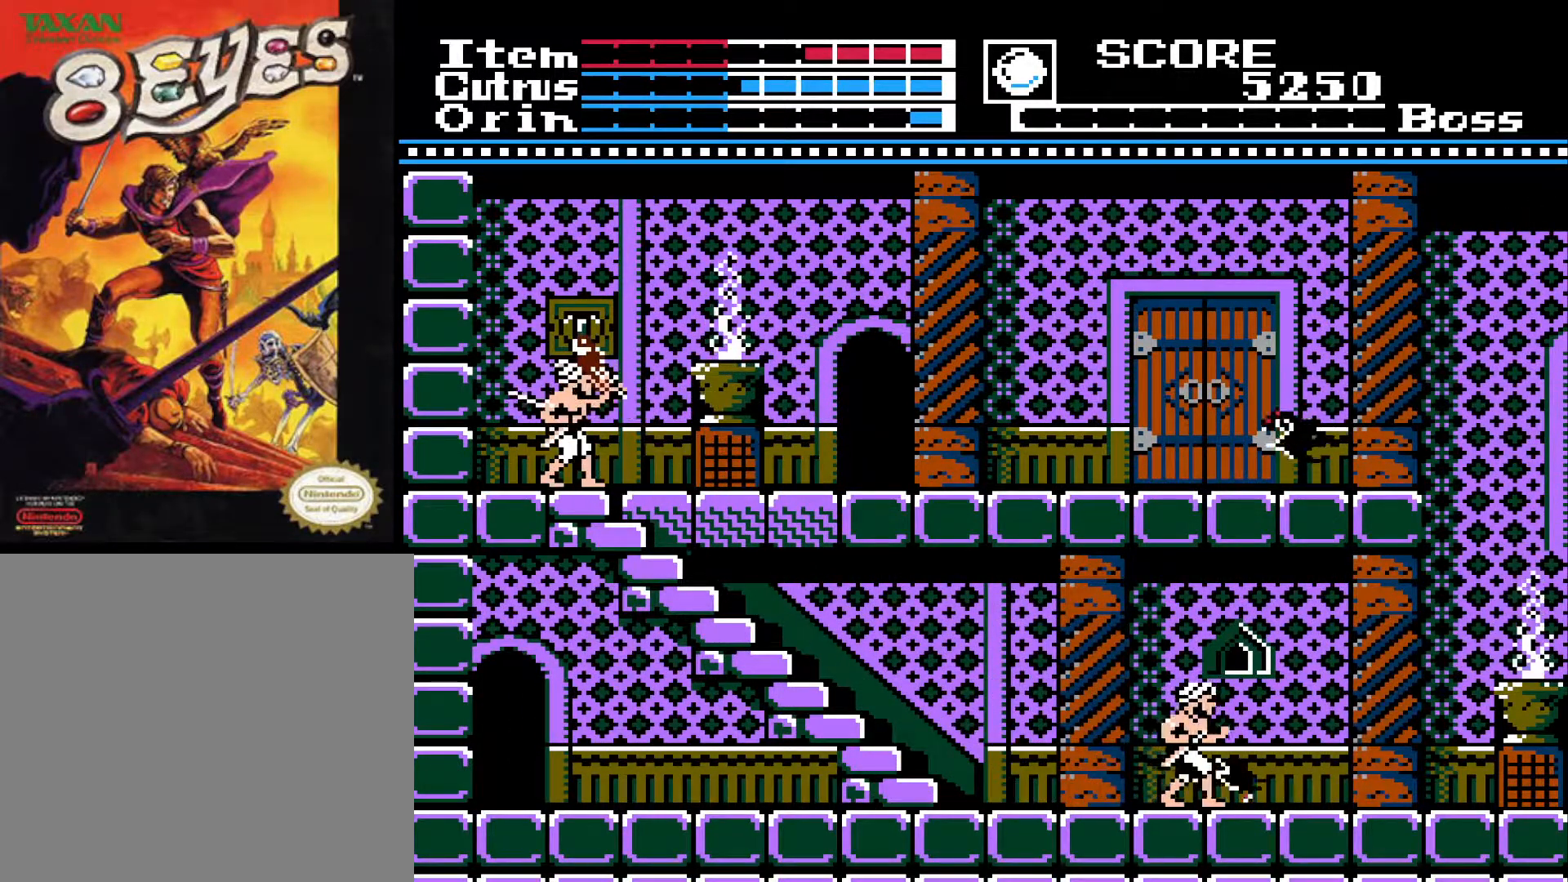
{"buttons": ["DPAD_LEFT"], "left_stick": "center", "right_stick": "center", "events": [[50, "X", "up"], [133, "X", "down"], [250, "X", "up"], [300, "X", "down"], [400, "DPAD_LEFT", "down"], [417, "X", "up"]]}
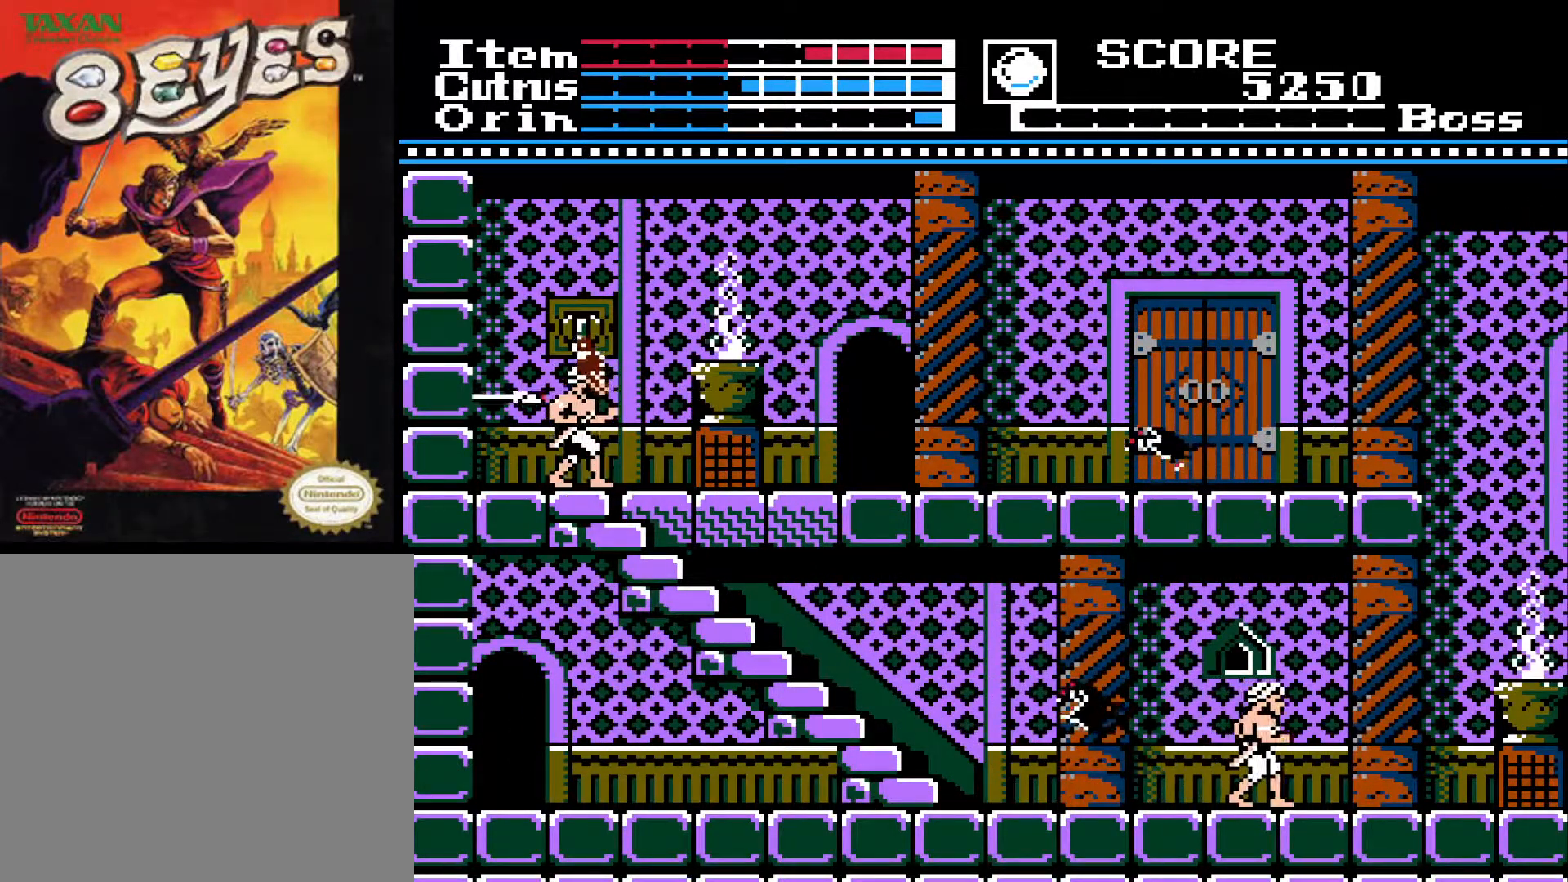
{"buttons": [], "left_stick": "center", "right_stick": "center", "events": [[500, "DPAD_LEFT", "up"]]}
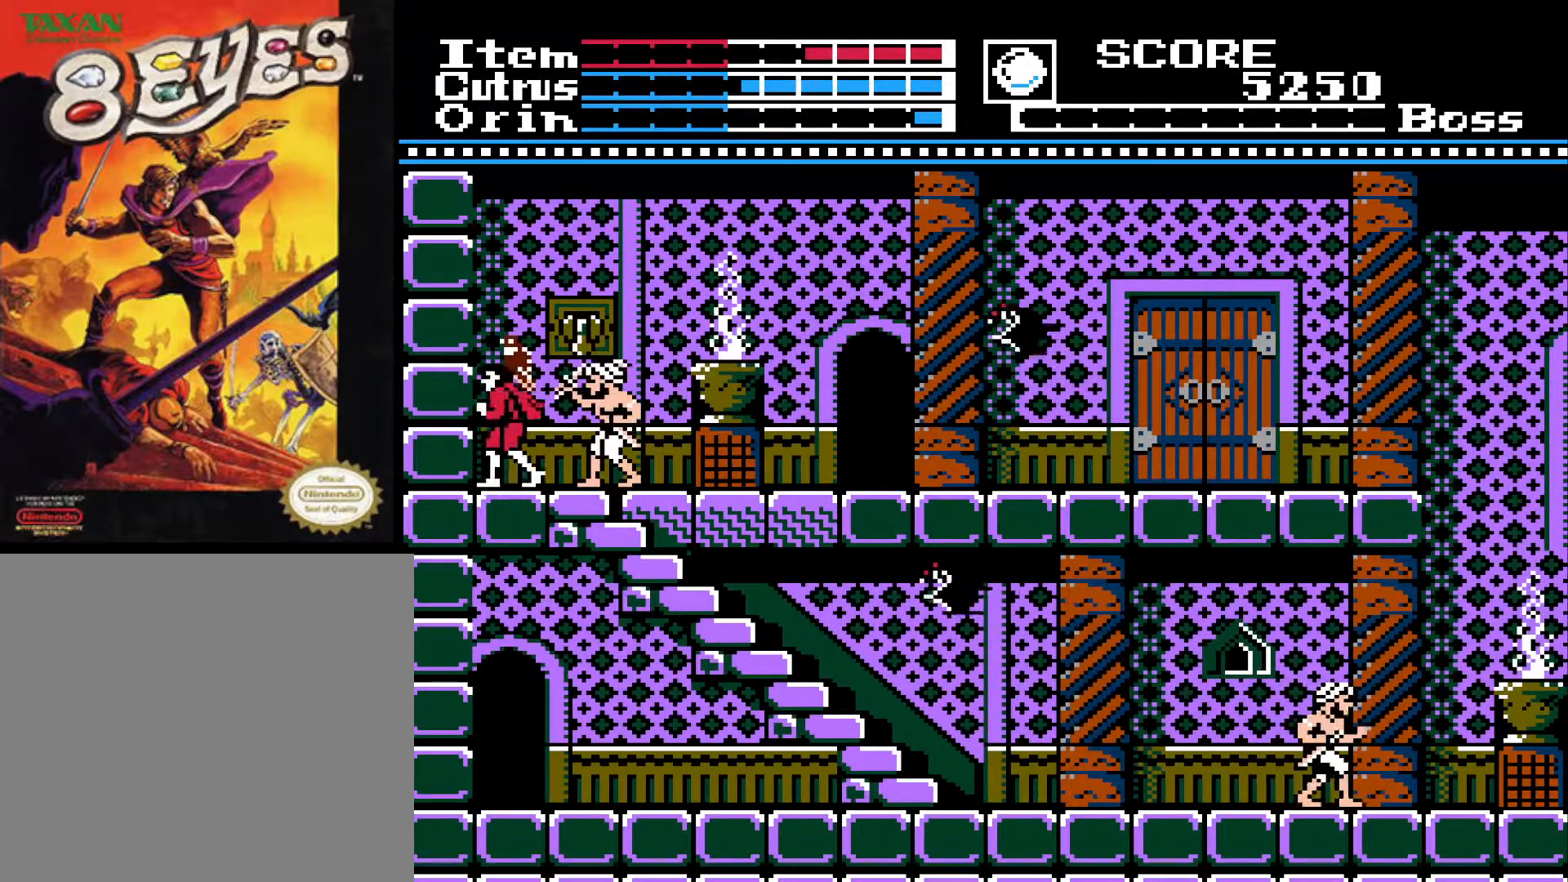
{"buttons": ["X", "DPAD_DOWN"], "left_stick": "center", "right_stick": "center", "events": [[17, "DPAD_RIGHT", "down"], [67, "X", "down"], [117, "DPAD_RIGHT", "up"], [183, "X", "up"], [200, "DPAD_DOWN", "down"], [250, "X", "down"], [350, "X", "up"], [433, "X", "down"]]}
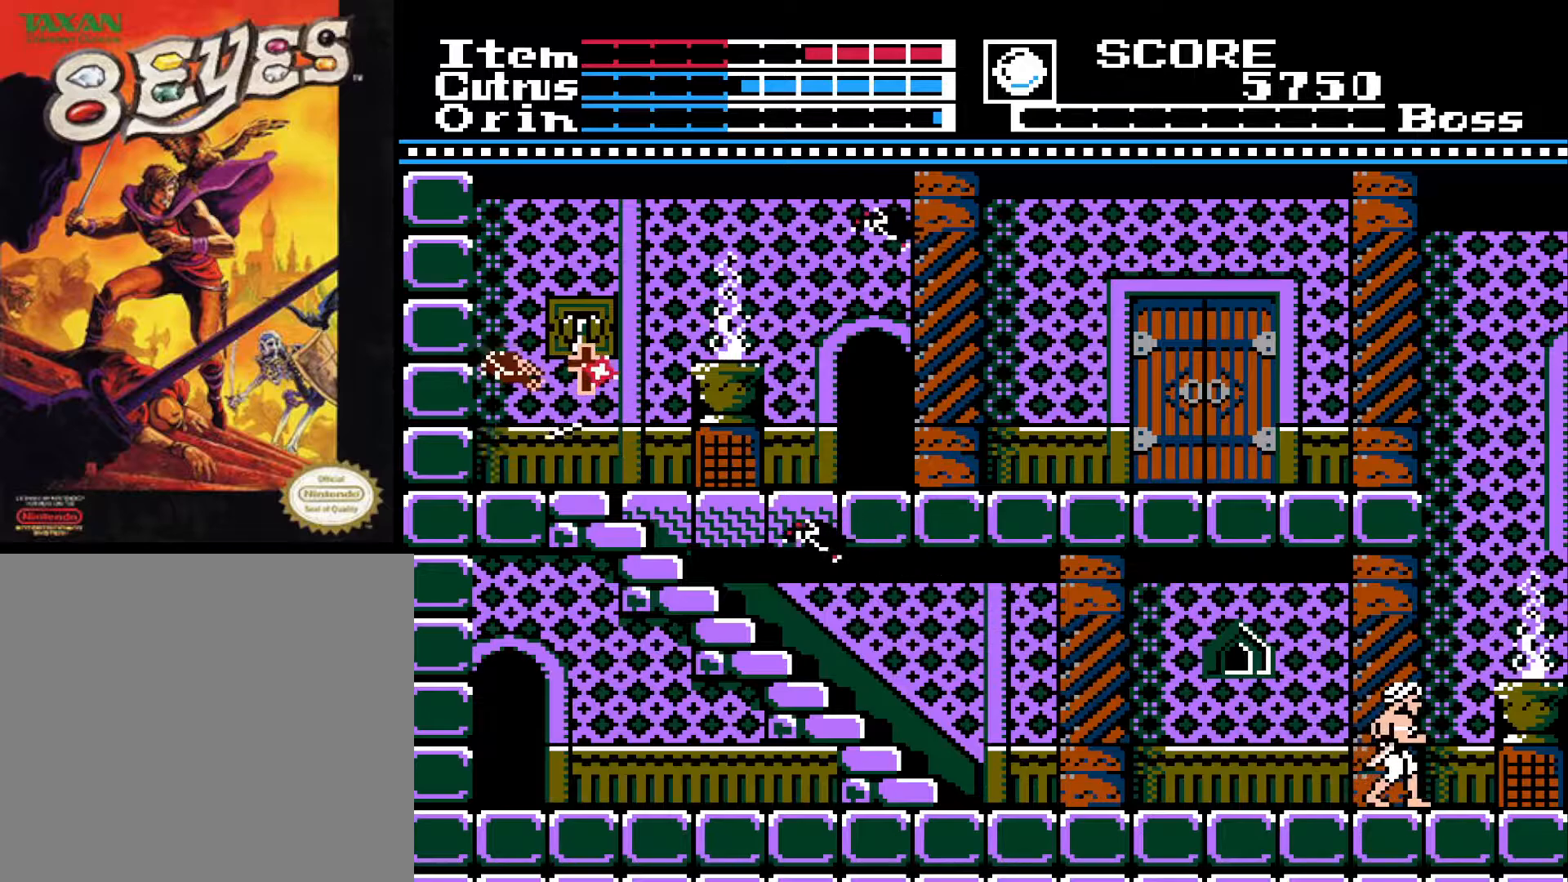
{"buttons": ["A", "X", "DPAD_RIGHT"], "left_stick": "center", "right_stick": "center", "events": [[33, "X", "up"], [117, "X", "down"], [200, "X", "up"], [233, "DPAD_DOWN", "up"], [383, "DPAD_RIGHT", "down"], [433, "A", "down"], [500, "X", "down"]]}
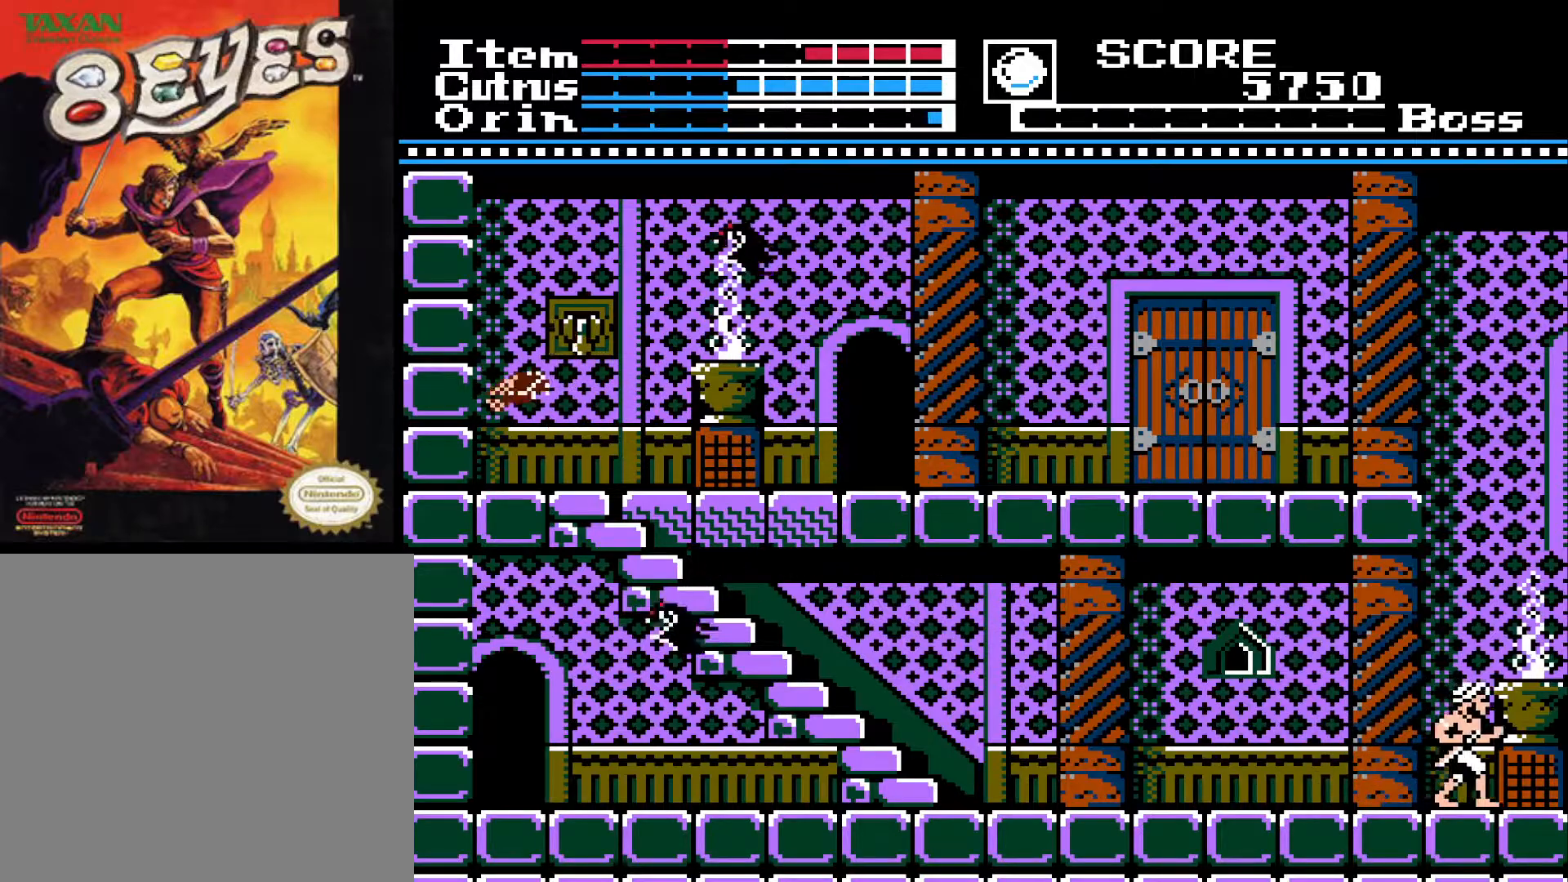
{"buttons": [], "left_stick": "center", "right_stick": "center", "events": [[17, "DPAD_RIGHT", "up"], [117, "A", "up"], [133, "X", "up"], [250, "X", "down"], [333, "X", "up"]]}
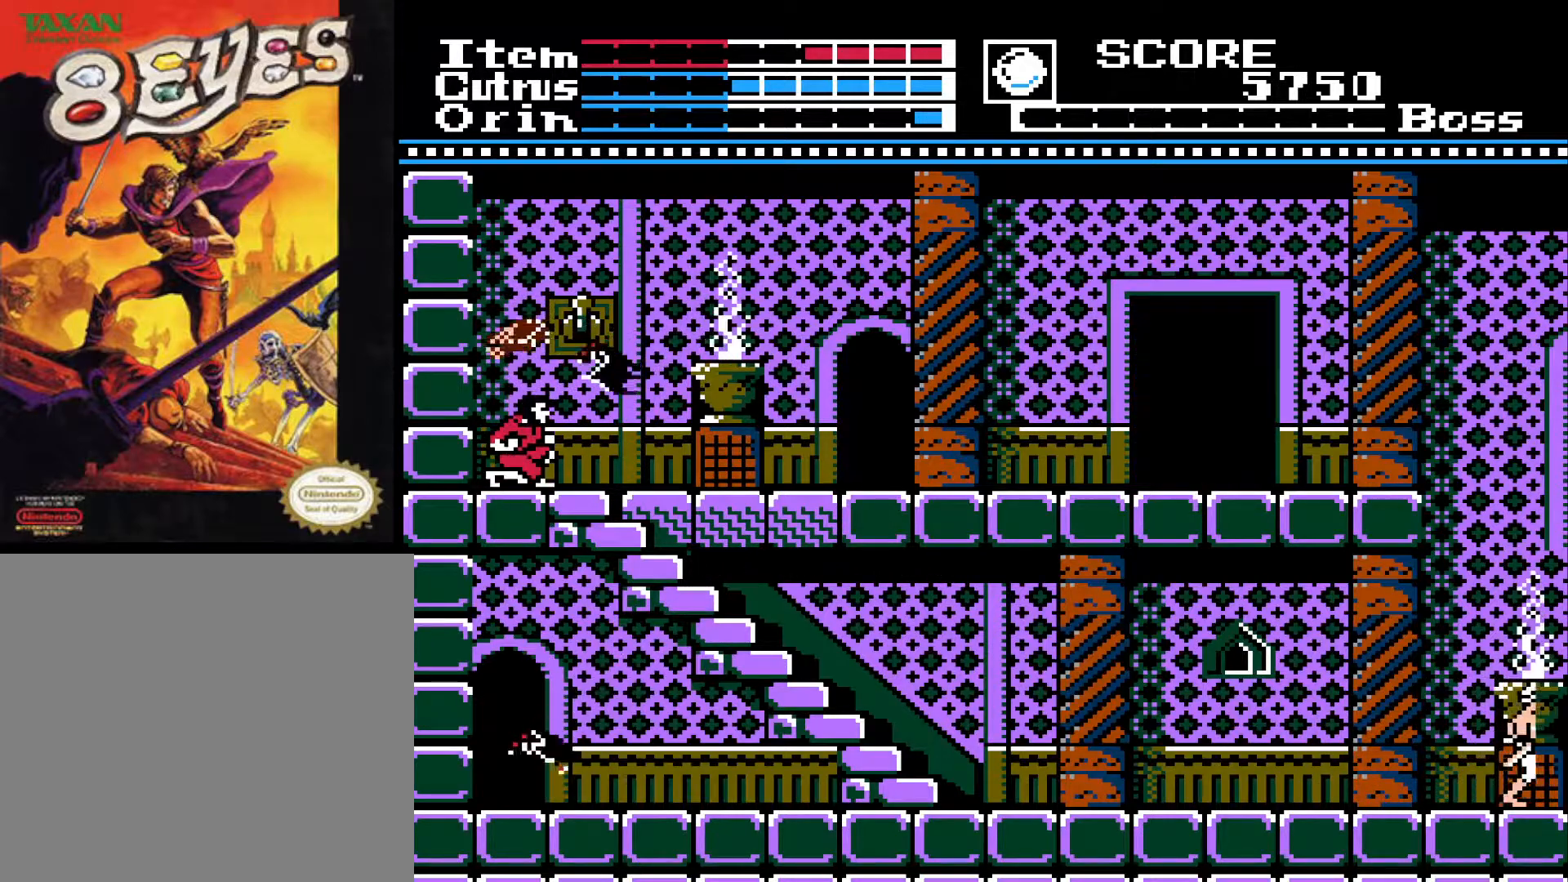
{"buttons": ["DPAD_RIGHT"], "left_stick": "center", "right_stick": "center", "events": [[50, "DPAD_RIGHT", "down"]]}
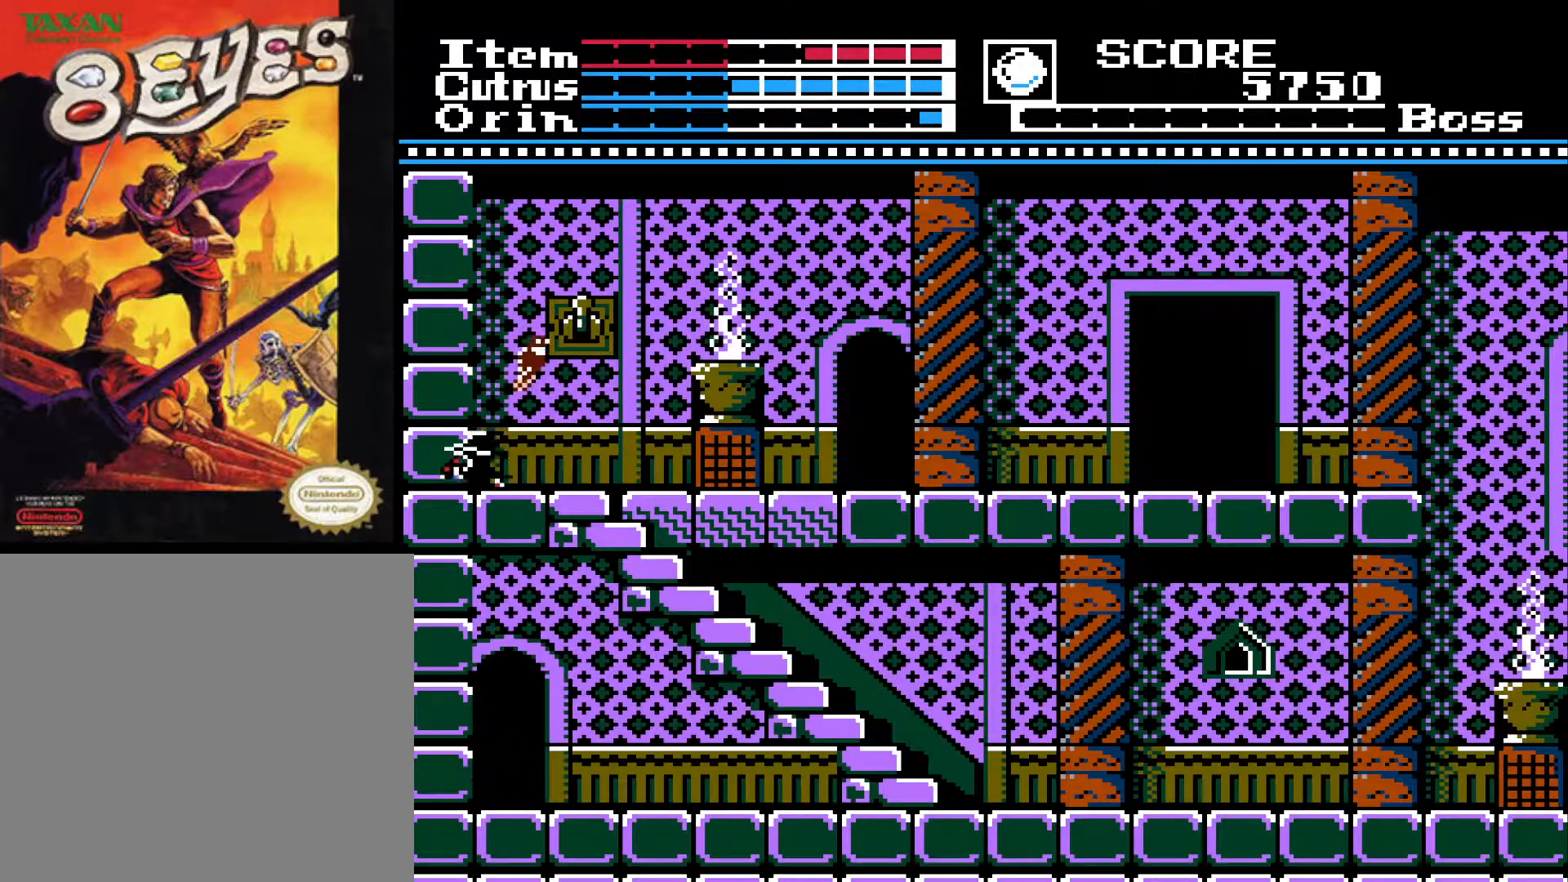
{"buttons": ["DPAD_RIGHT"], "left_stick": "center", "right_stick": "center", "events": []}
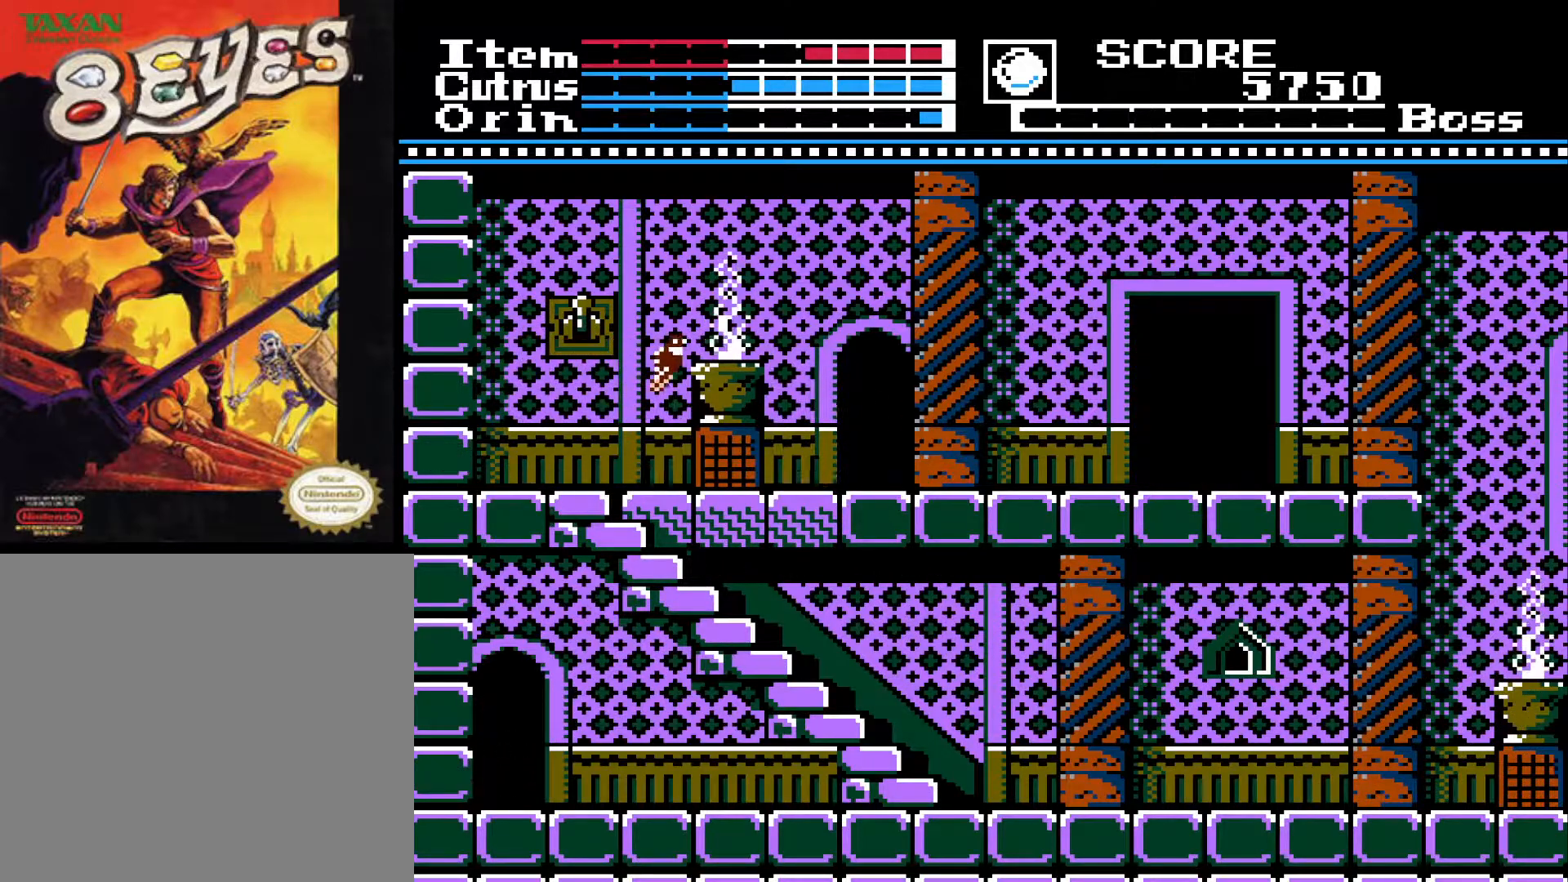
{"buttons": ["DPAD_RIGHT"], "left_stick": "center", "right_stick": "center", "events": [[50, "X", "down"], [167, "X", "up"], [267, "X", "down"], [317, "X", "up"]]}
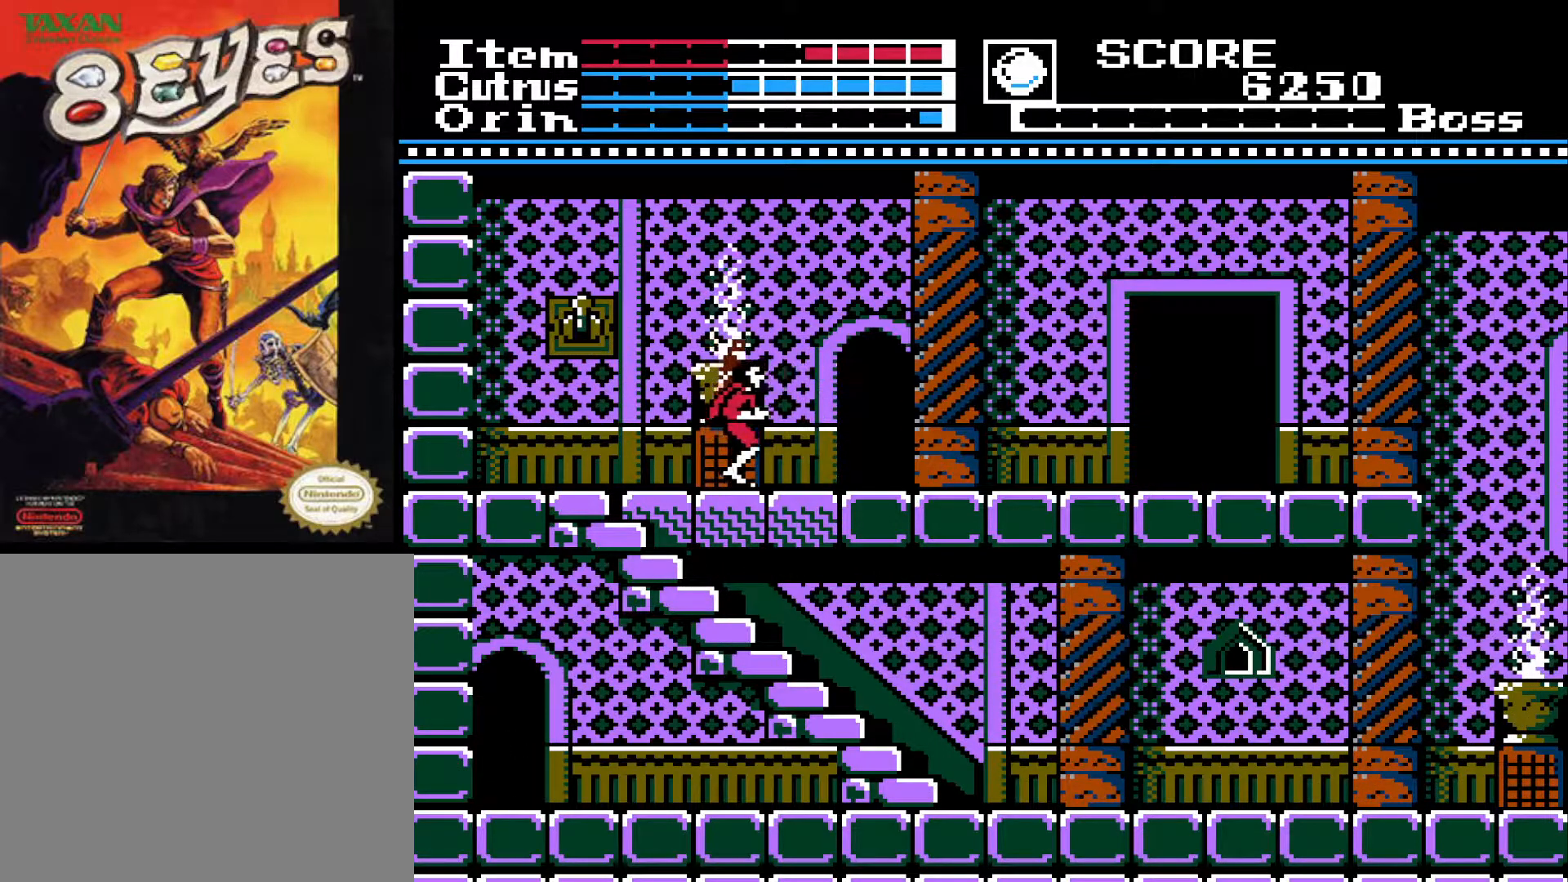
{"buttons": ["DPAD_RIGHT"], "left_stick": "center", "right_stick": "center", "events": []}
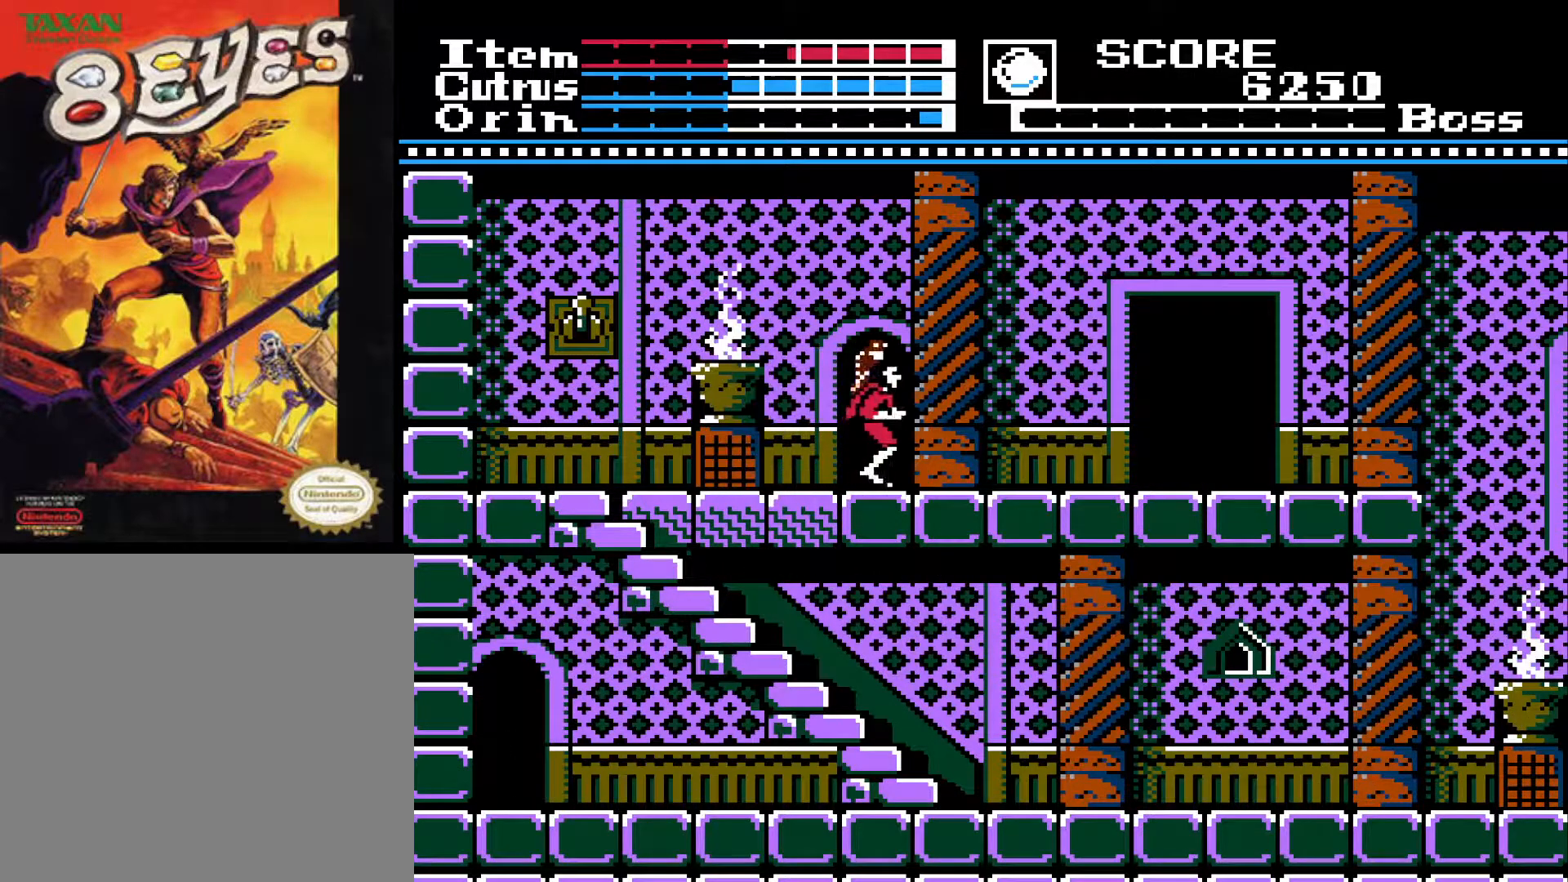
{"buttons": ["DPAD_RIGHT"], "left_stick": "center", "right_stick": "center", "events": [[67, "A", "down"], [467, "A", "up"]]}
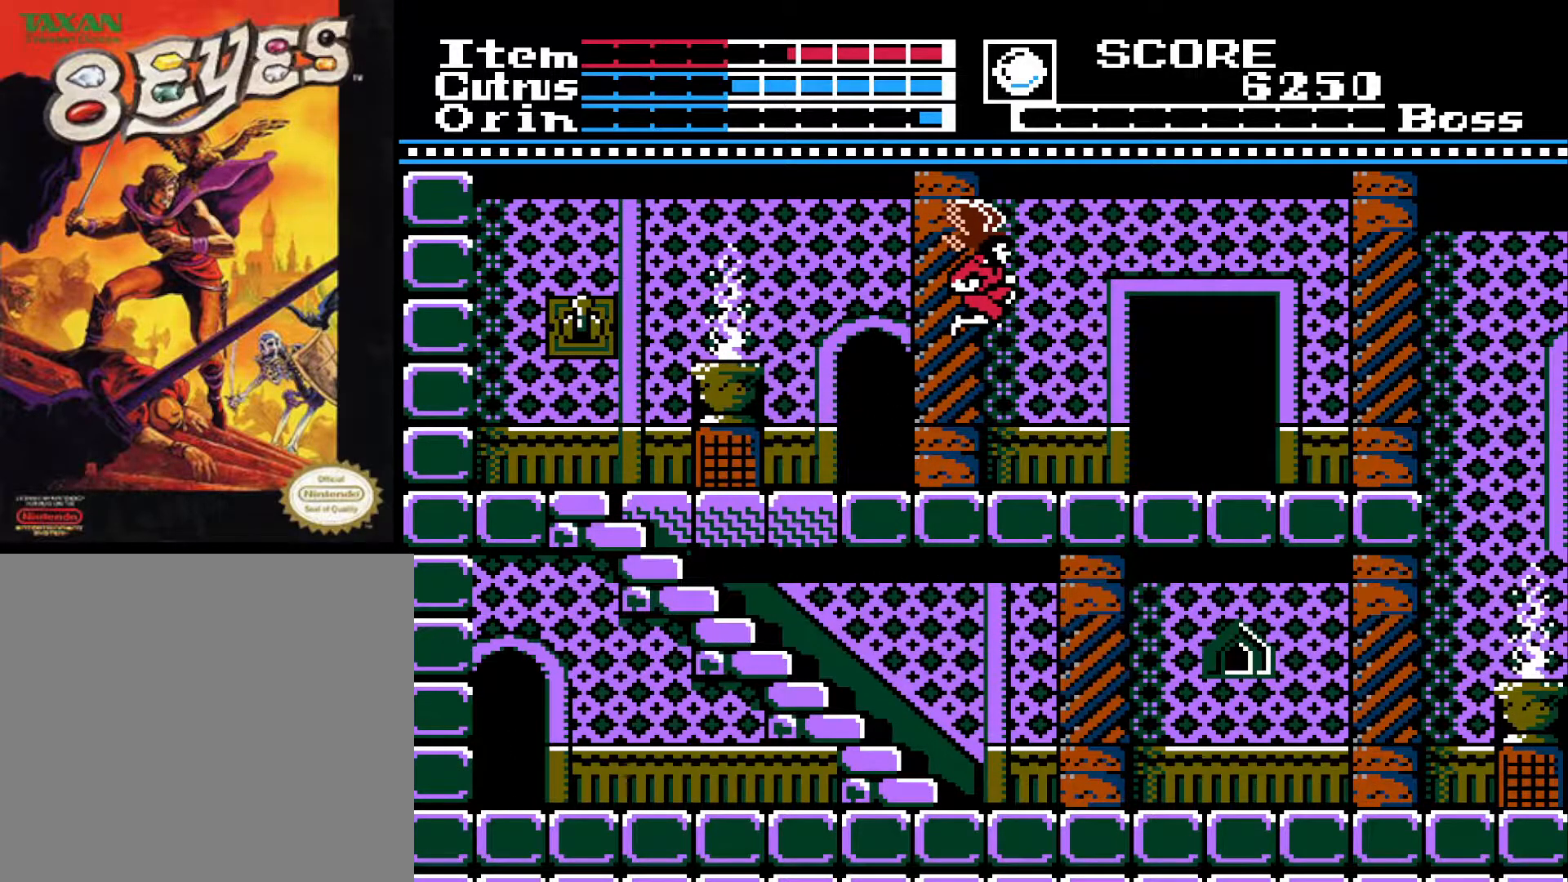
{"buttons": ["DPAD_RIGHT"], "left_stick": "center", "right_stick": "center", "events": []}
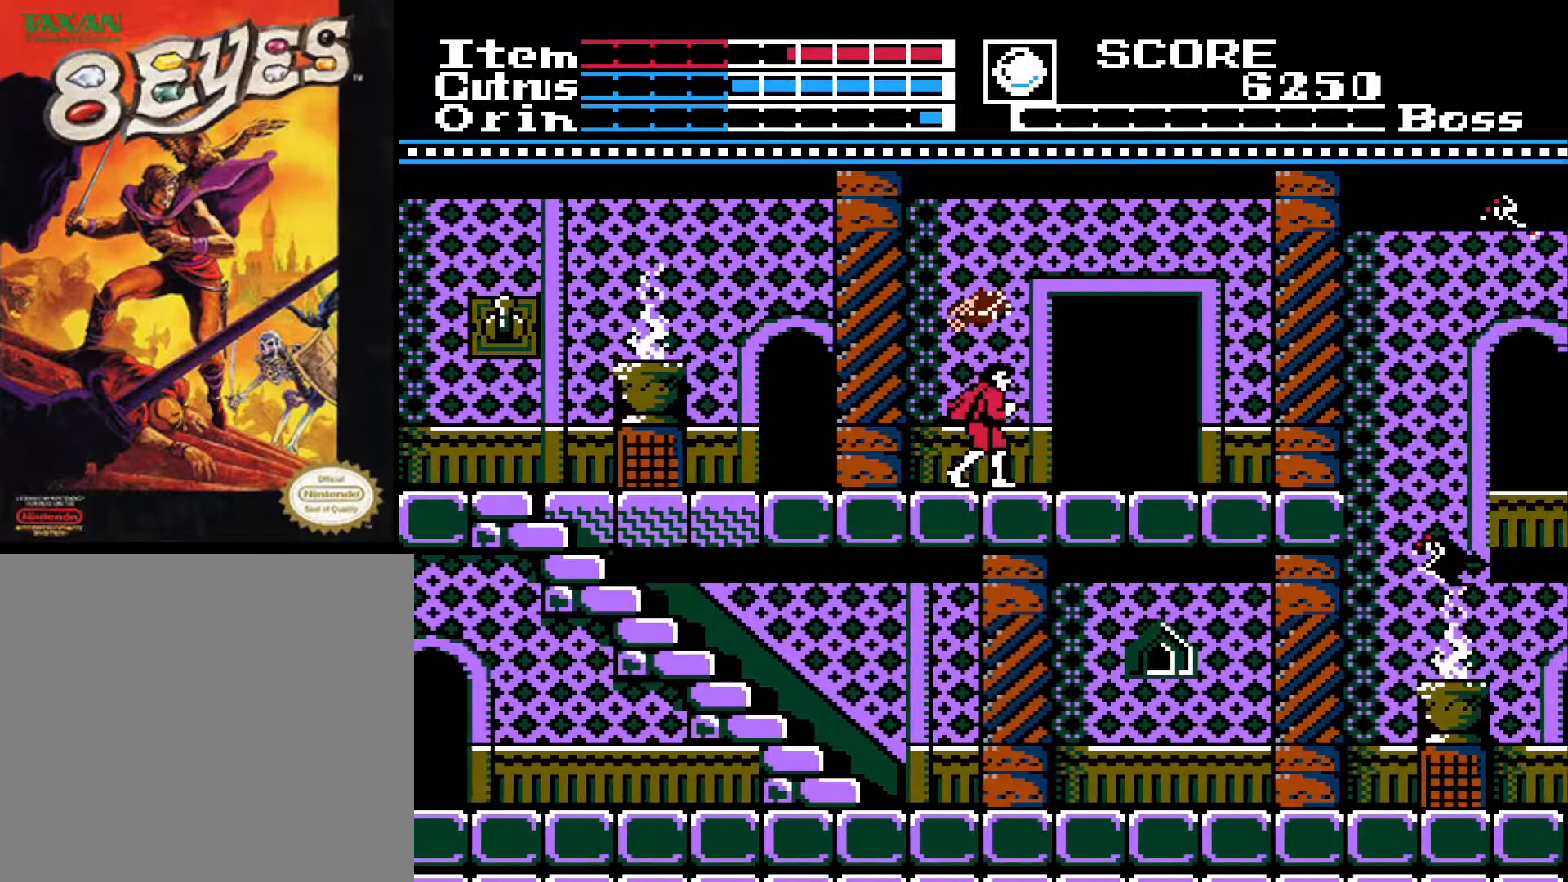
{"buttons": ["DPAD_RIGHT"], "left_stick": "center", "right_stick": "center", "events": []}
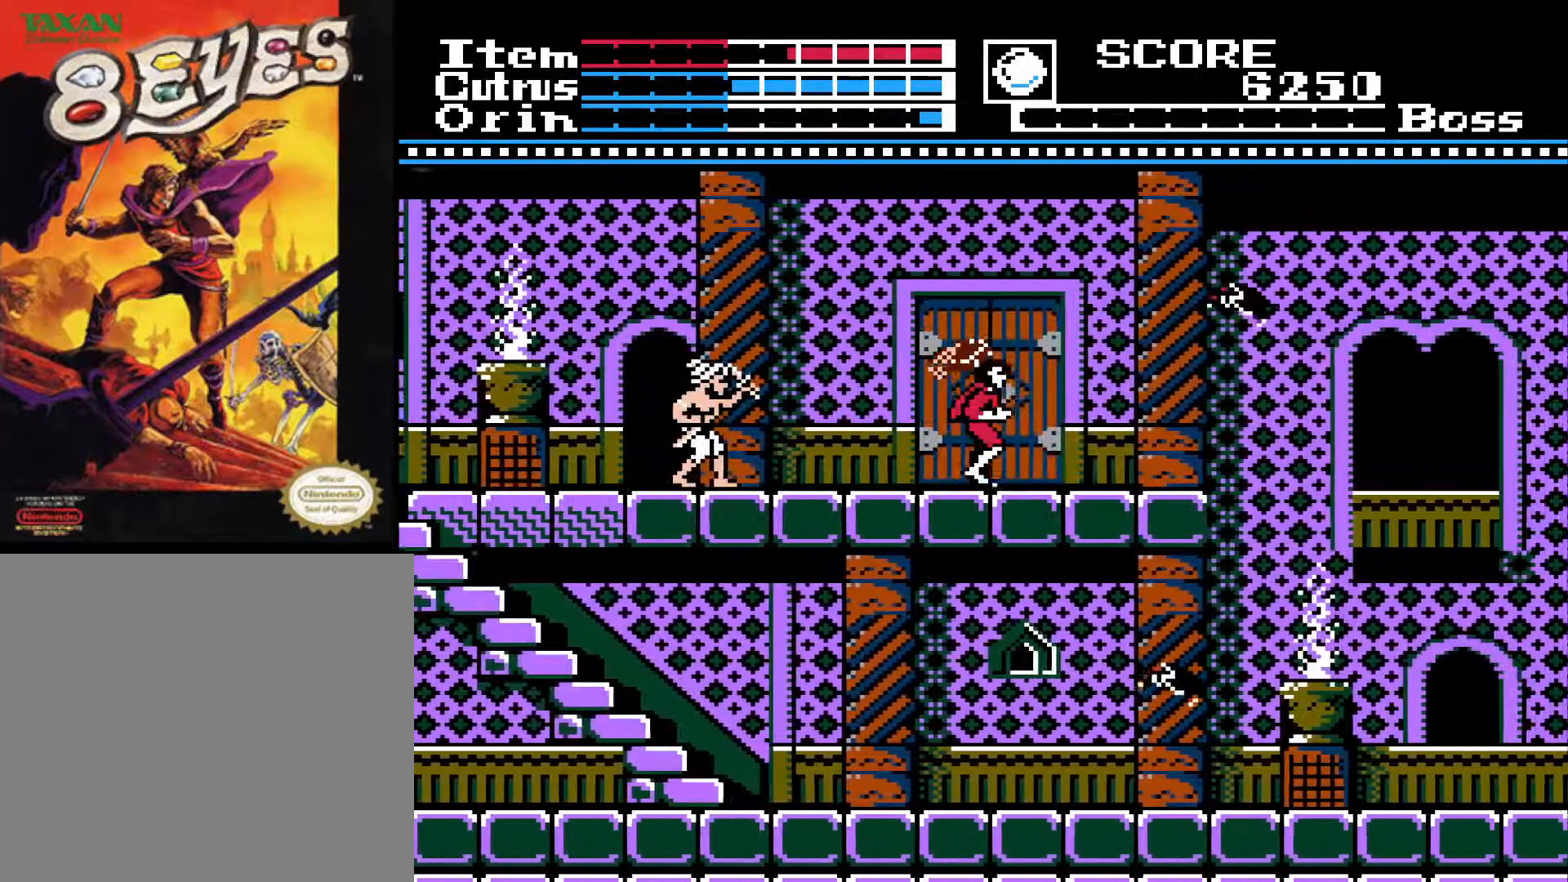
{"buttons": ["DPAD_RIGHT"], "left_stick": "center", "right_stick": "center", "events": [[67, "DPAD_RIGHT", "up"], [67, "DPAD_UP", "down"], [350, "DPAD_RIGHT", "down"], [350, "DPAD_UP", "up"]]}
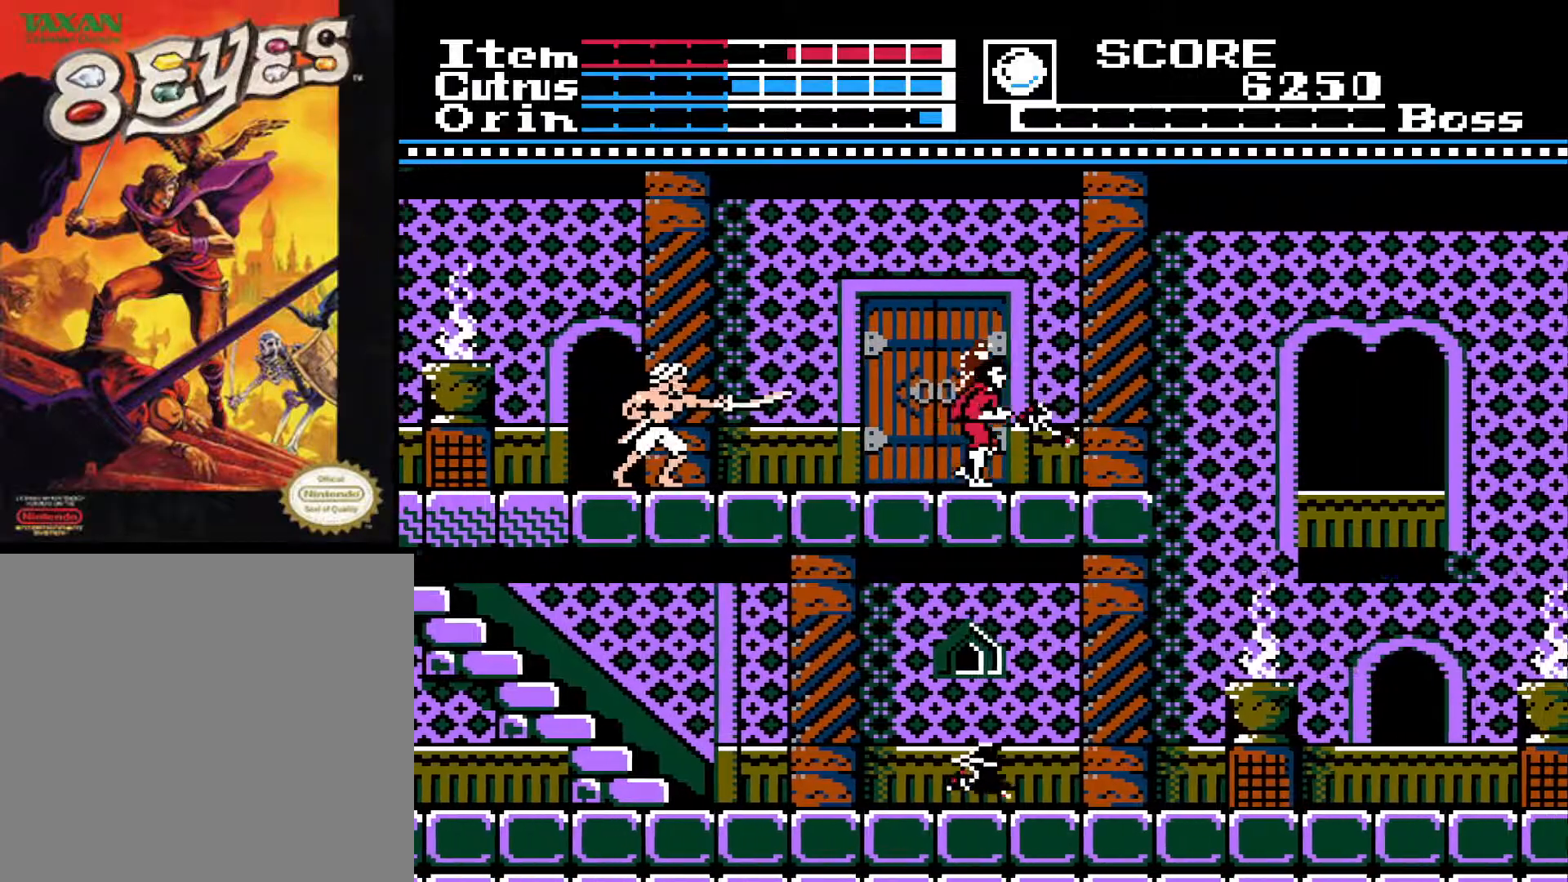
{"buttons": ["DPAD_LEFT"], "left_stick": "center", "right_stick": "center", "events": [[150, "DPAD_RIGHT", "up"], [200, "DPAD_LEFT", "down"]]}
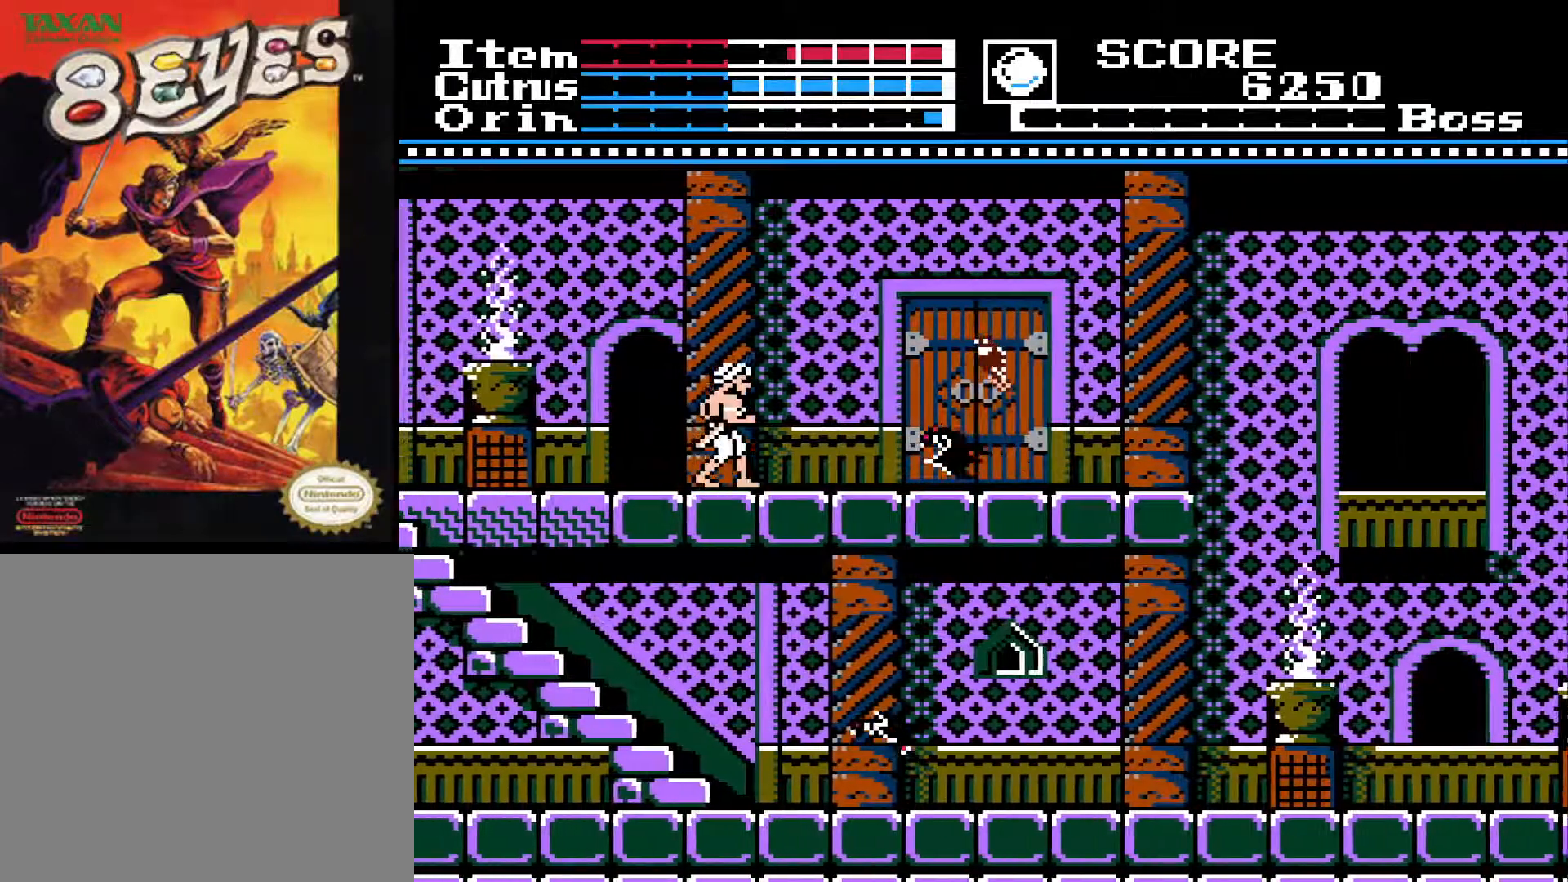
{"buttons": ["X", "DPAD_LEFT"], "left_stick": "center", "right_stick": "center", "events": [[333, "A", "down"], [417, "X", "down"], [483, "A", "up"]]}
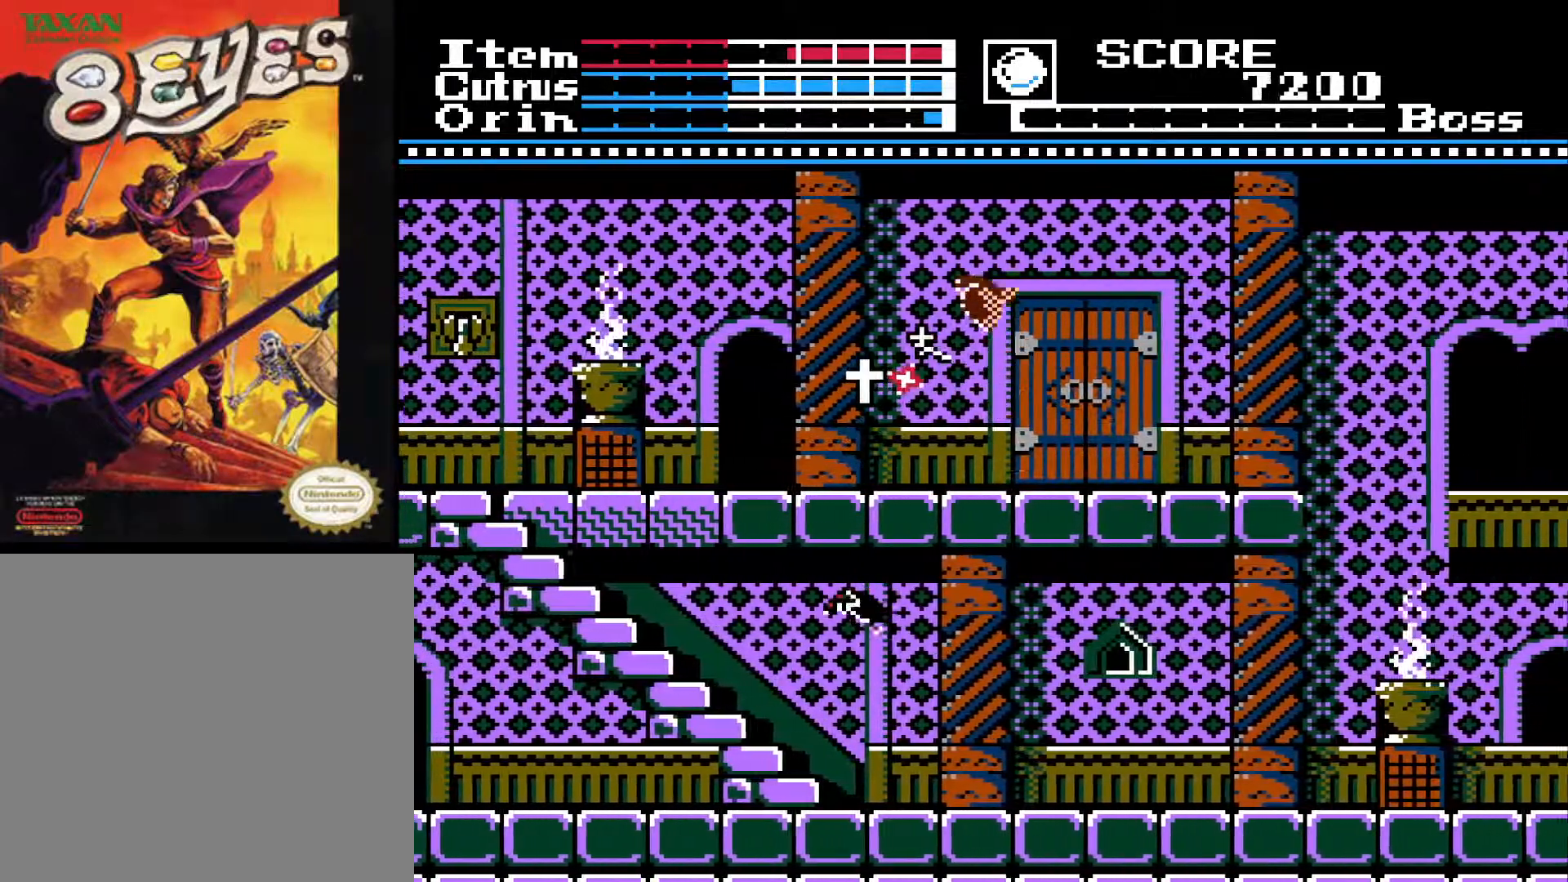
{"buttons": ["X", "DPAD_LEFT"], "left_stick": "center", "right_stick": "center", "events": [[150, "A", "down"], [250, "A", "up"], [267, "X", "up"], [467, "X", "down"]]}
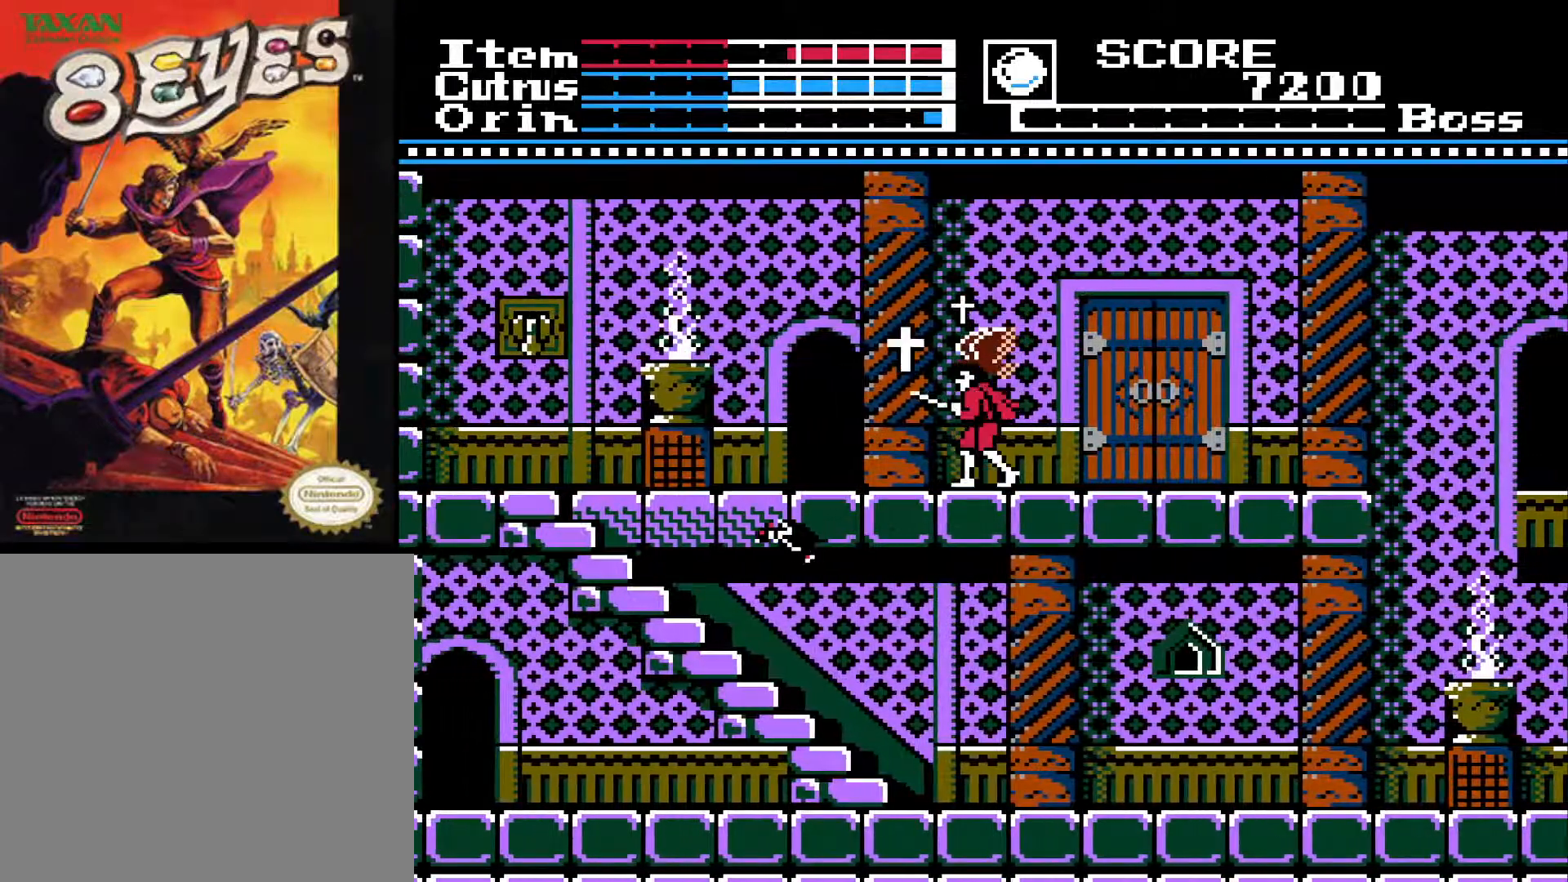
{"buttons": ["A", "DPAD_LEFT"], "left_stick": "center", "right_stick": "center", "events": [[83, "X", "up"], [267, "A", "down"]]}
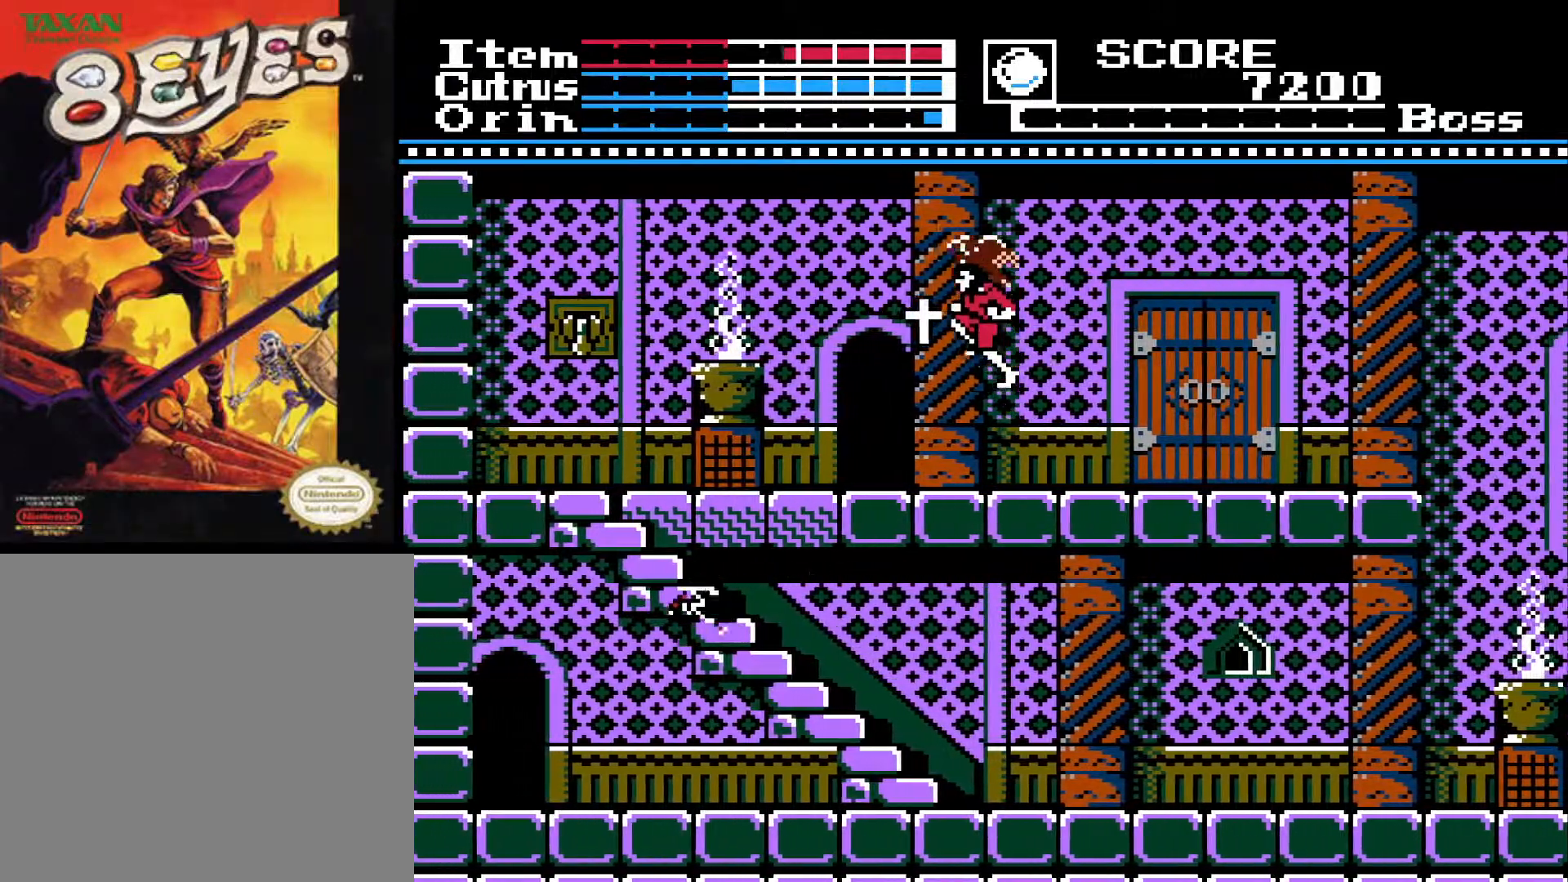
{"buttons": ["DPAD_LEFT"], "left_stick": "center", "right_stick": "center", "events": [[267, "A", "up"]]}
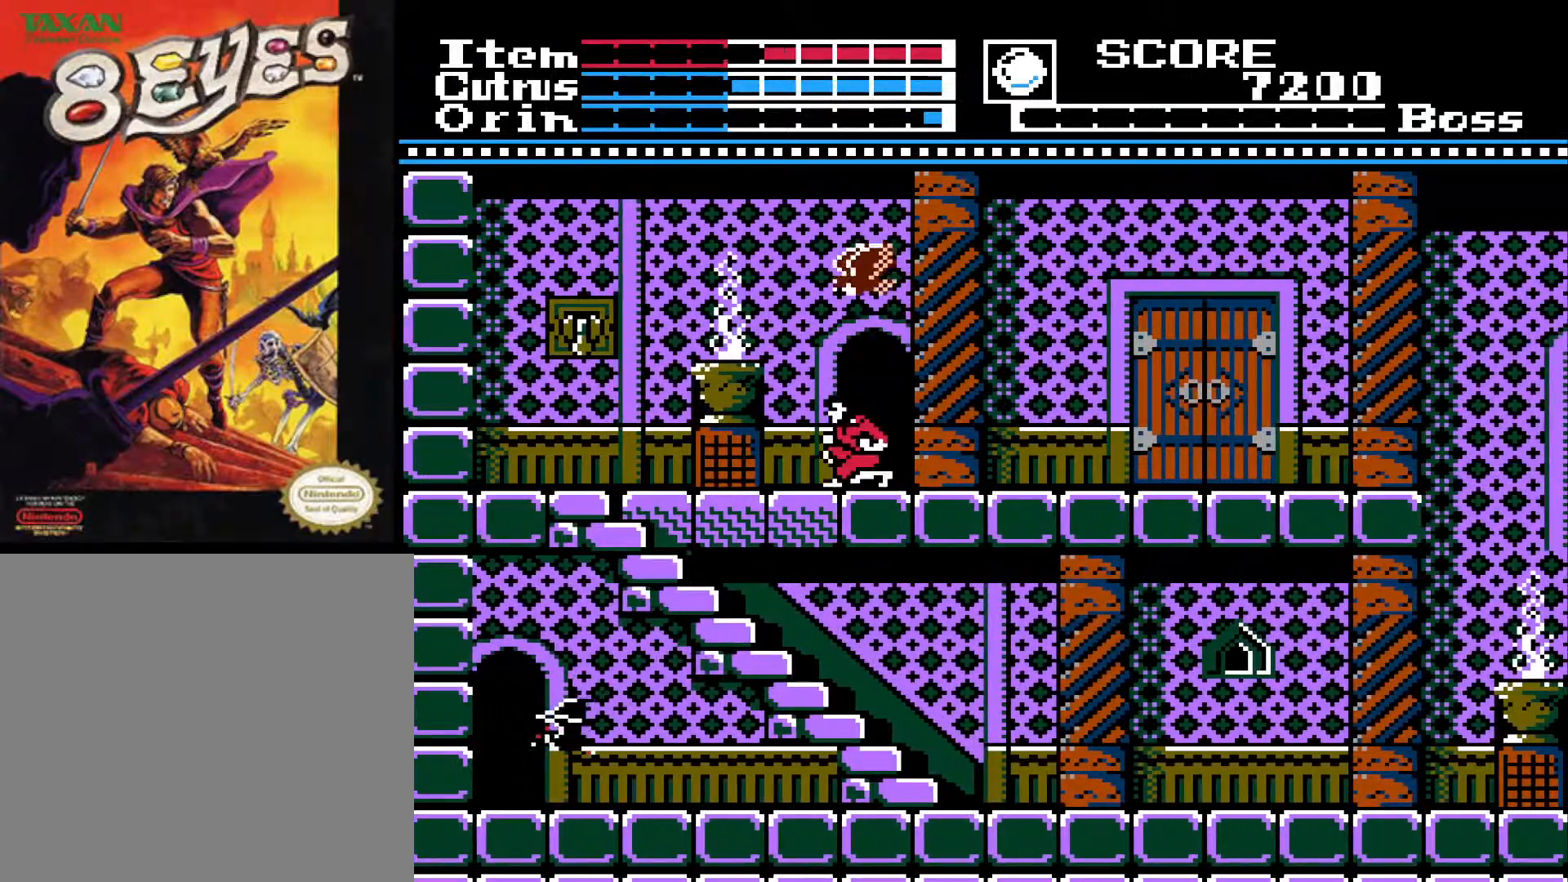
{"buttons": ["DPAD_LEFT"], "left_stick": "center", "right_stick": "center", "events": [[167, "A", "down"], [333, "A", "up"]]}
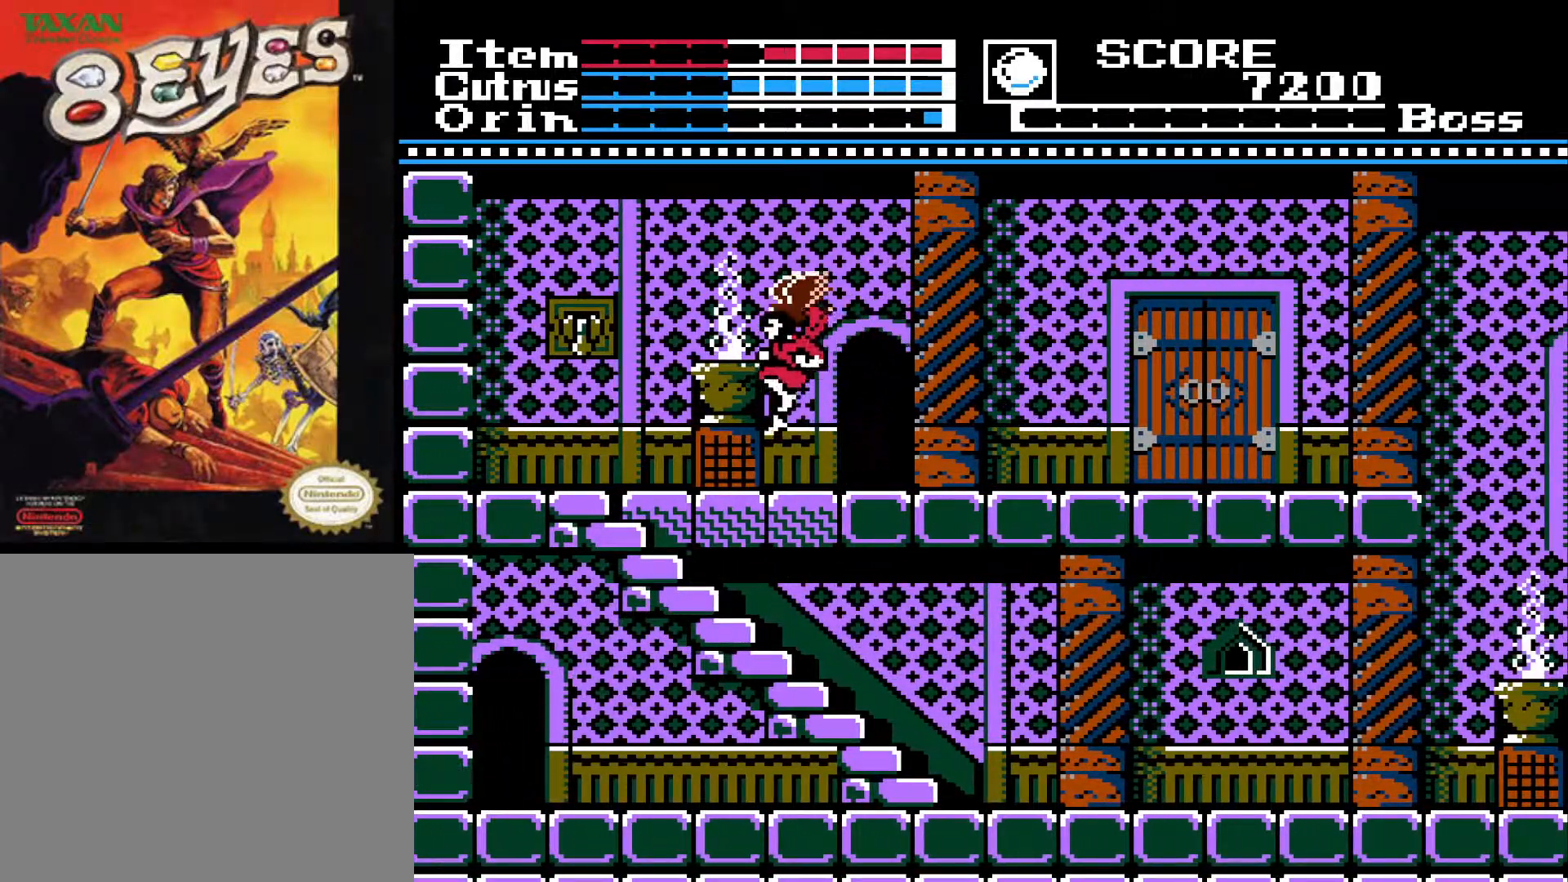
{"buttons": ["A", "X", "DPAD_LEFT"], "left_stick": "center", "right_stick": "center", "events": [[333, "A", "down"], [500, "X", "down"]]}
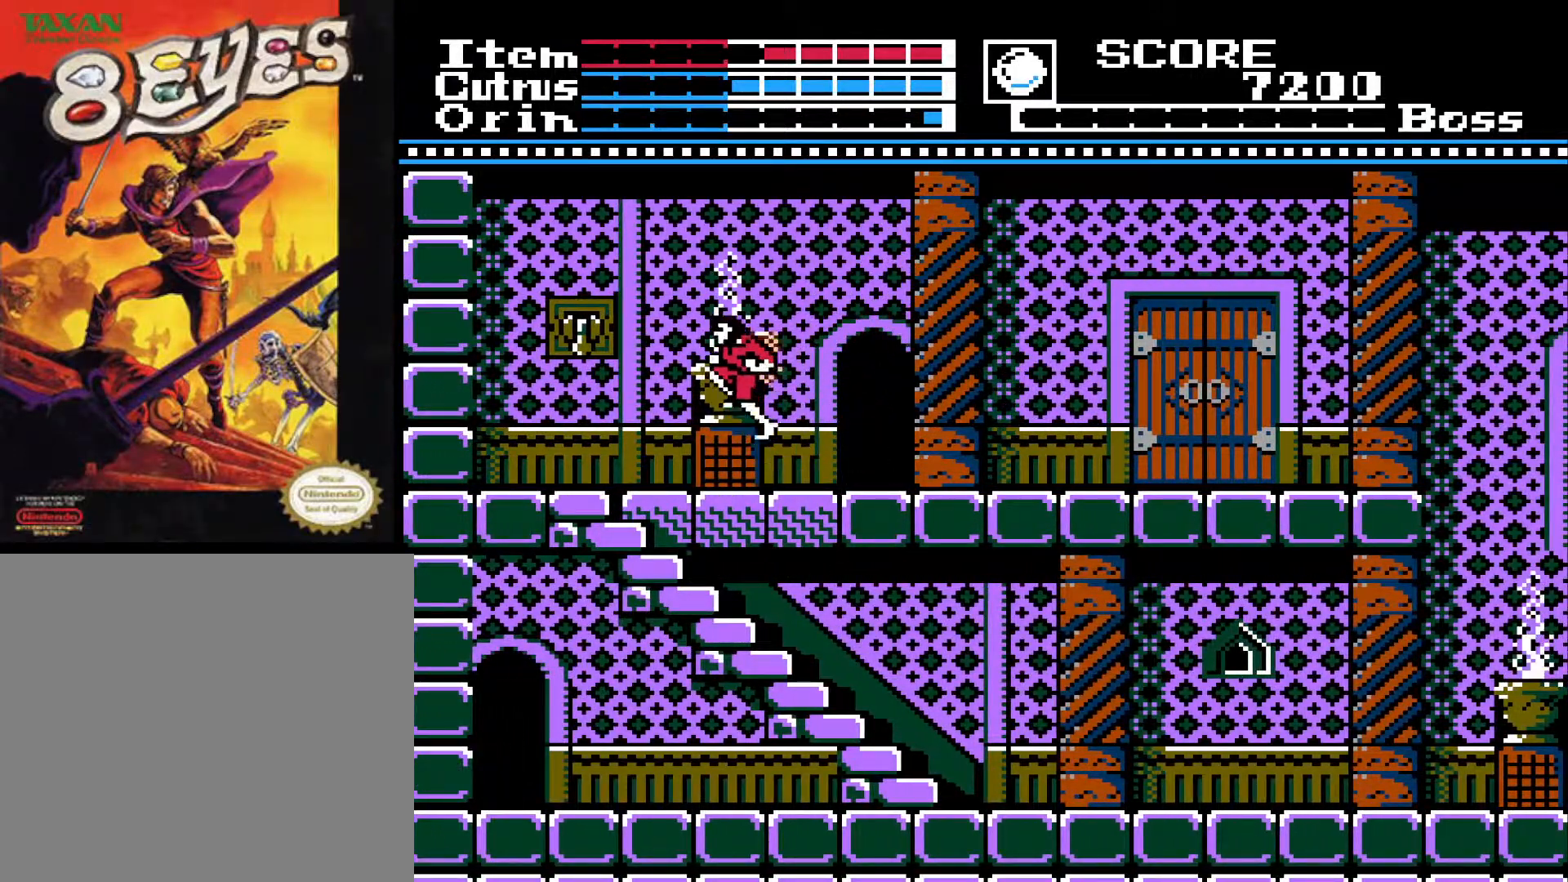
{"buttons": ["DPAD_LEFT"], "left_stick": "center", "right_stick": "center", "events": [[83, "A", "up"], [117, "X", "up"]]}
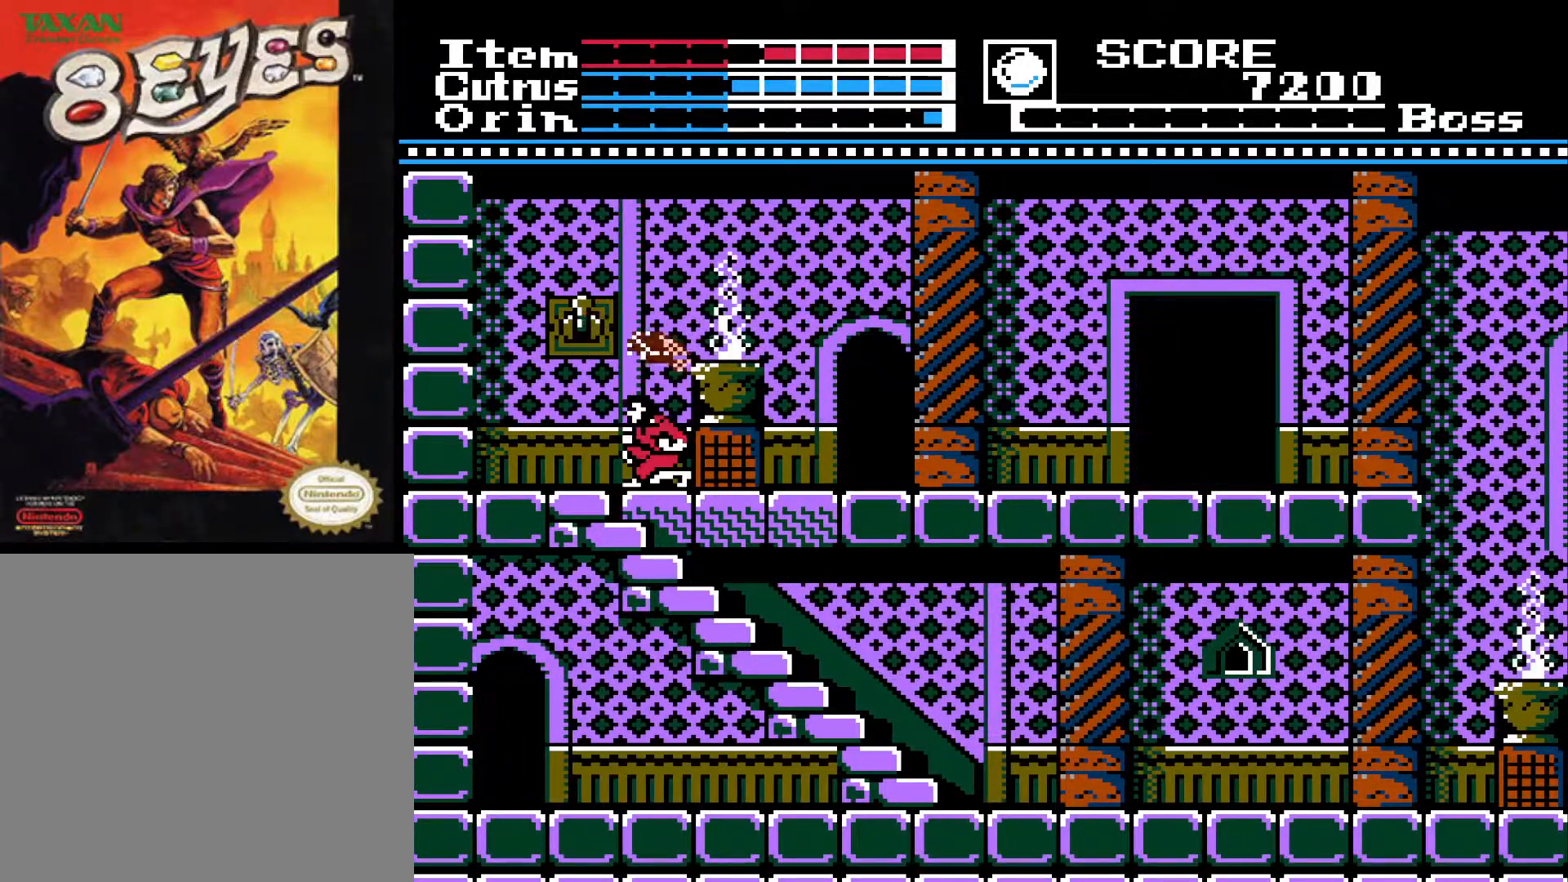
{"buttons": ["DPAD_RIGHT"], "left_stick": "center", "right_stick": "center", "events": [[100, "DPAD_LEFT", "up"], [200, "DPAD_RIGHT", "down"]]}
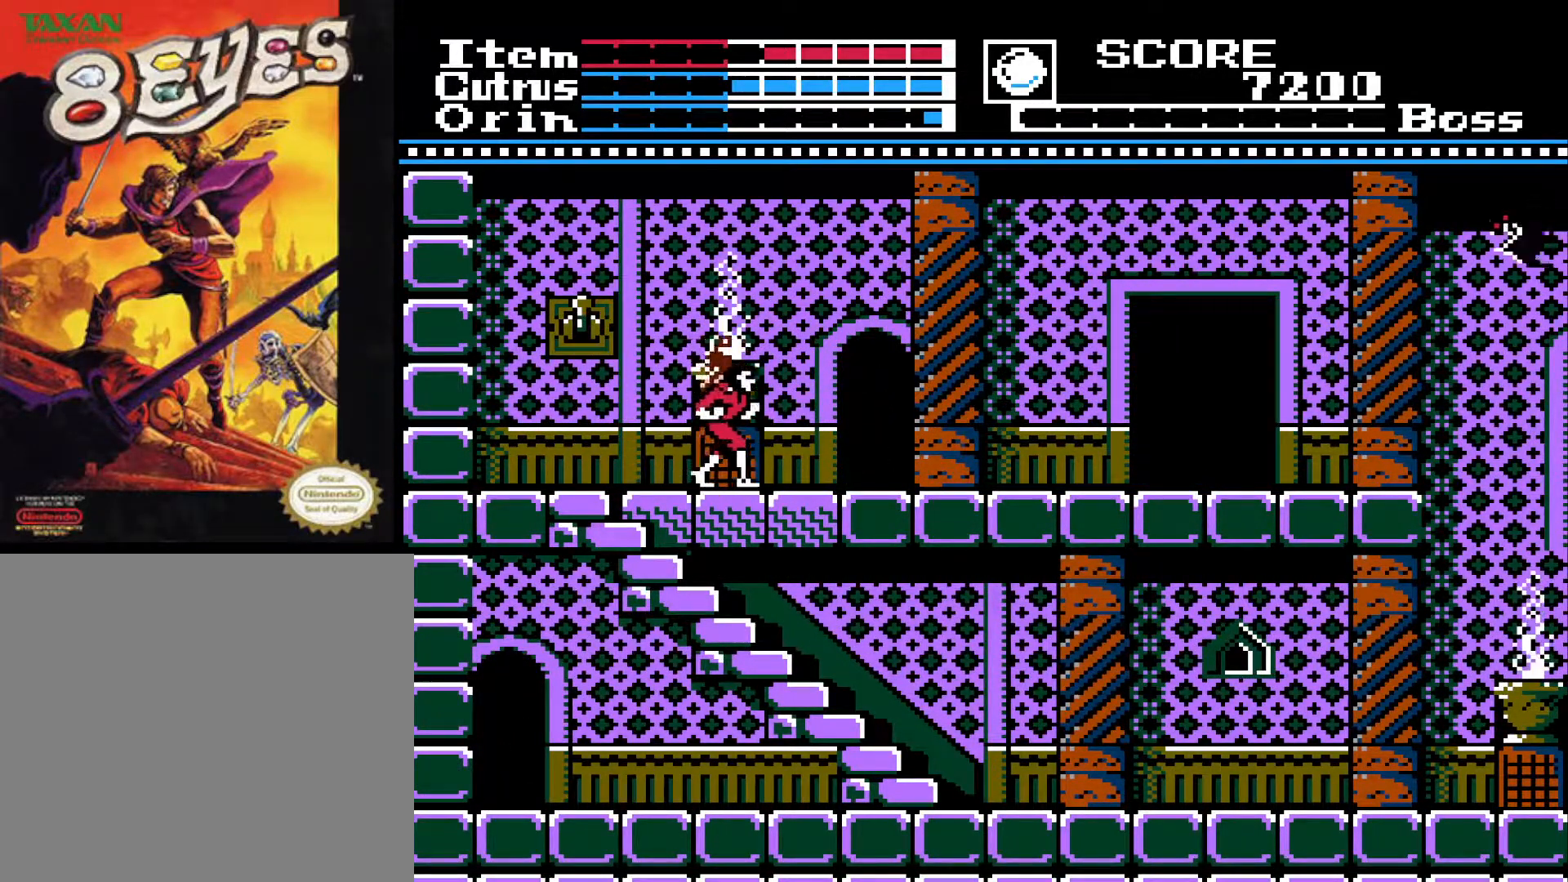
{"buttons": ["A", "DPAD_RIGHT"], "left_stick": "center", "right_stick": "center", "events": [[167, "A", "down"]]}
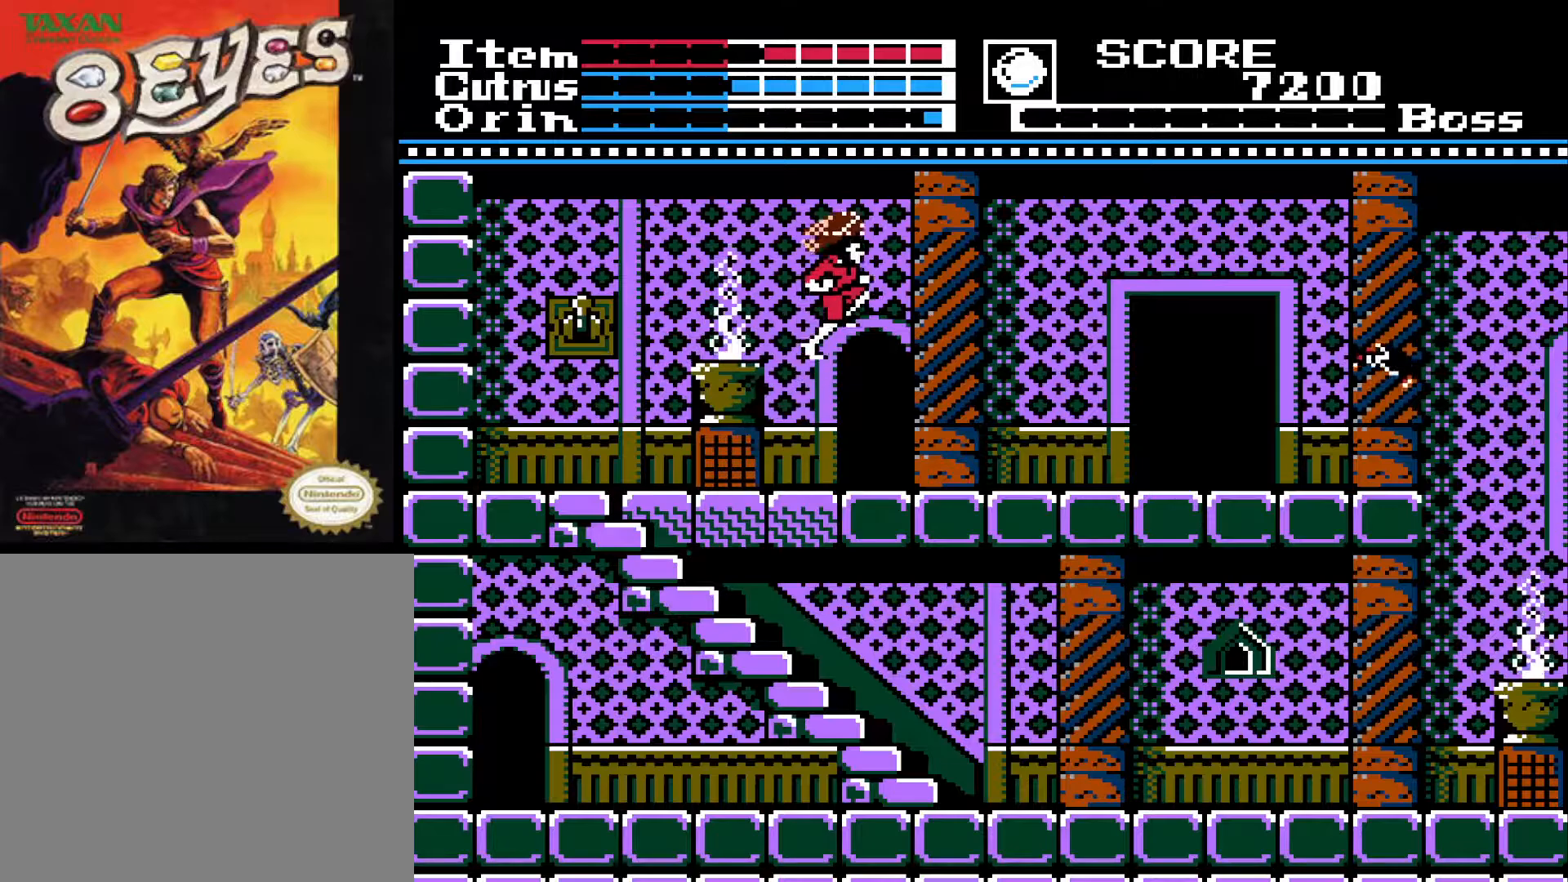
{"buttons": ["DPAD_RIGHT"], "left_stick": "center", "right_stick": "center", "events": [[350, "A", "up"]]}
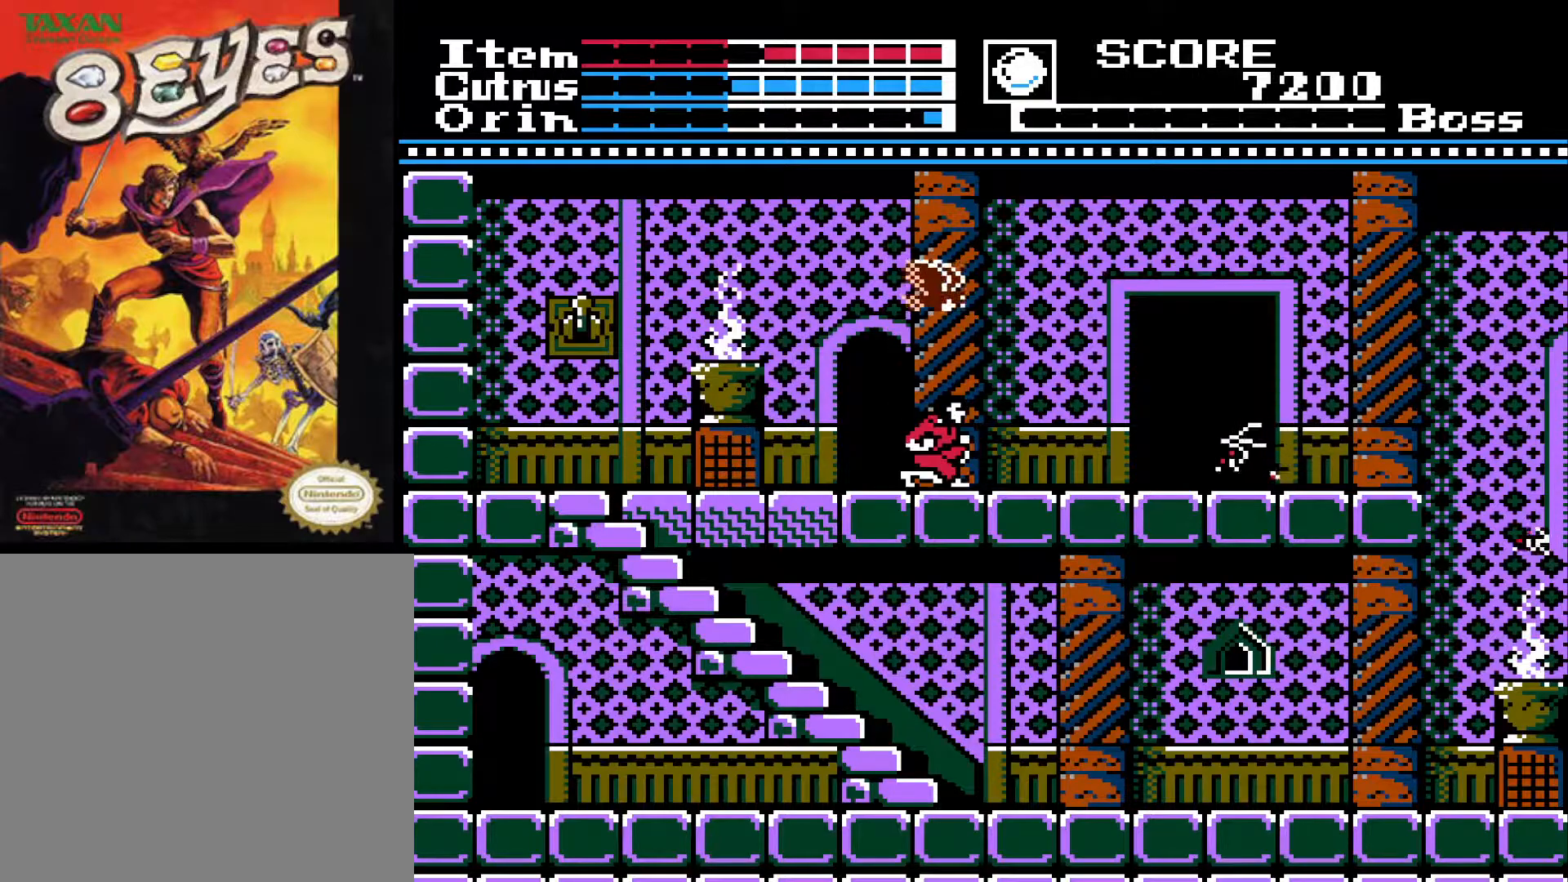
{"buttons": ["A", "DPAD_RIGHT"], "left_stick": "center", "right_stick": "center", "events": [[167, "A", "down"]]}